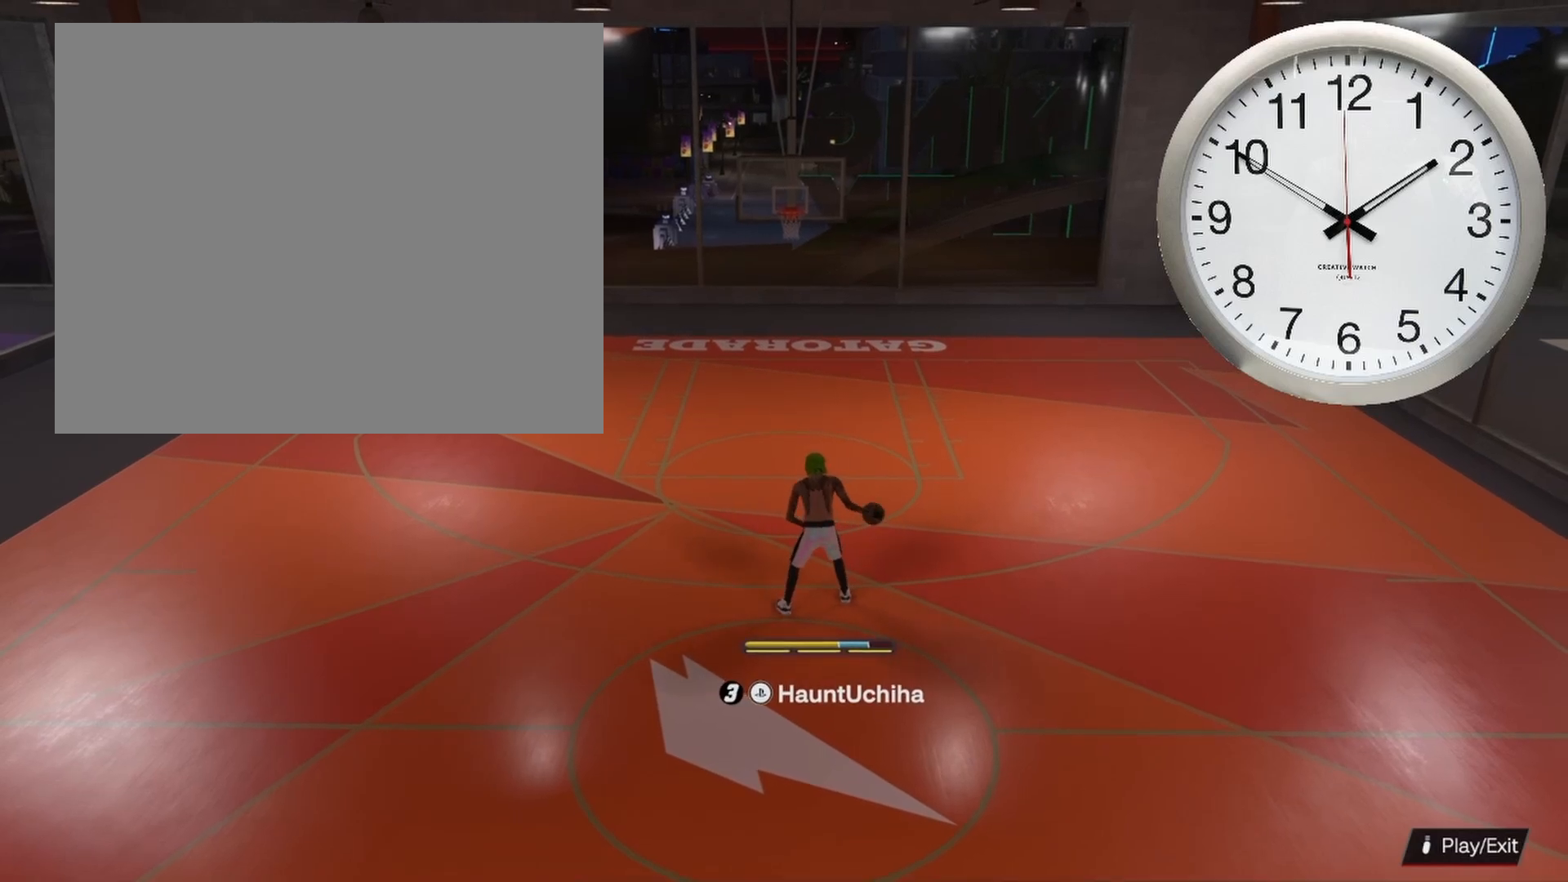
Gameplay with a controller (PlayStation layout); each line is a JSON object with the inputs held at the frame after it. "events" lists button and stick changes between this image and that frame as [ms after this image, input, new state], when the widget could be followed in between.
{"buttons": ["R2"], "left_stick": "center", "right_stick": "center", "events": [[217, "right_stick", "up"], [383, "right_stick", "center"]]}
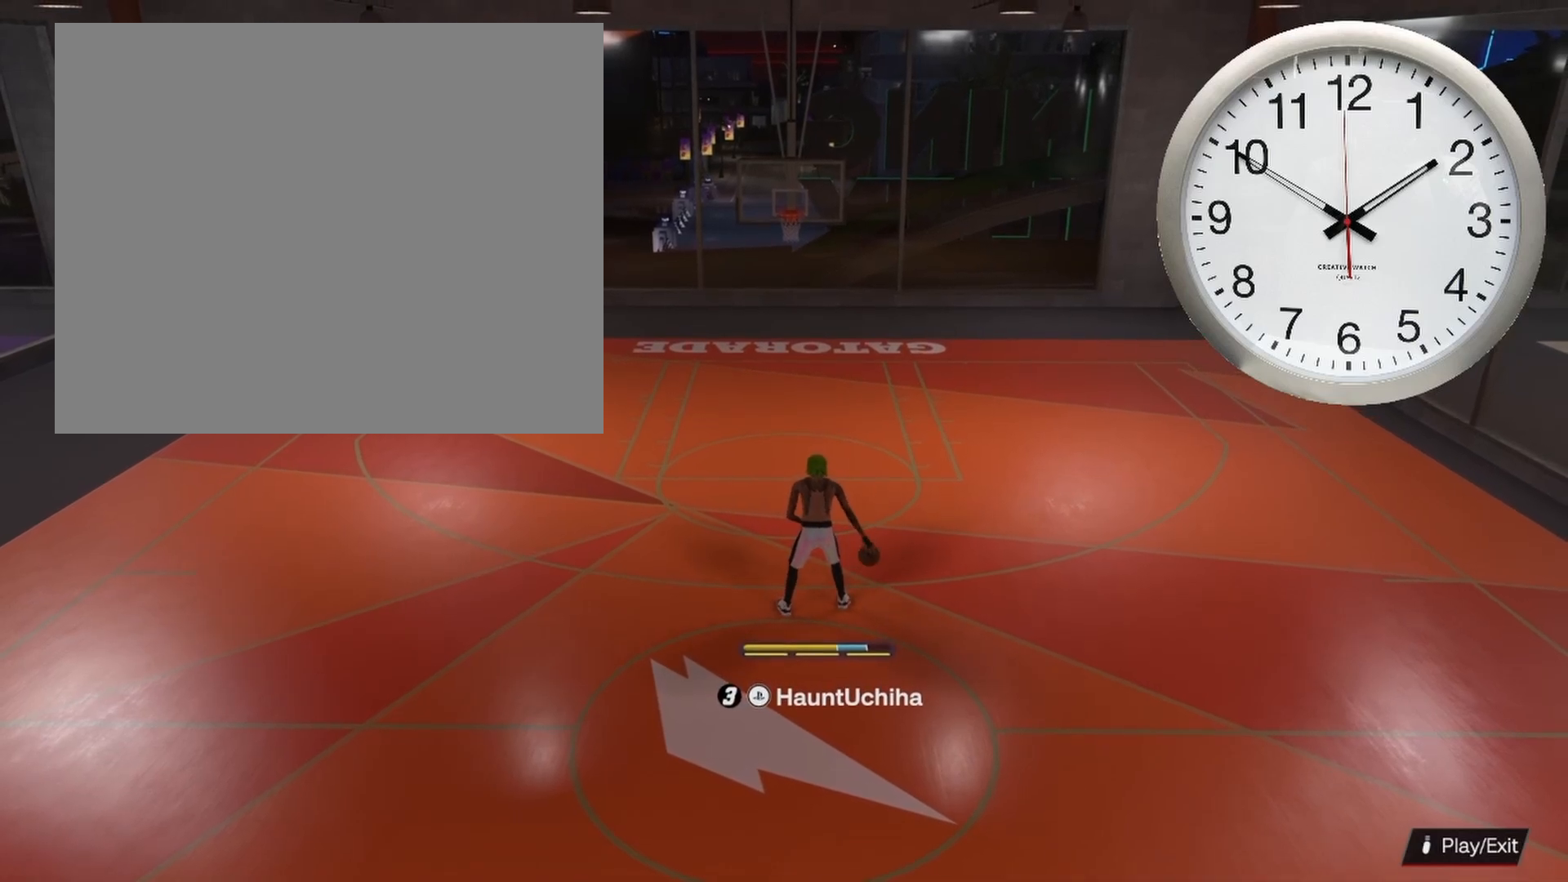
{"buttons": [], "left_stick": "down-right", "right_stick": "center", "events": [[367, "R2", "up"], [400, "left_stick", "right"], [467, "left_stick", "down-right"]]}
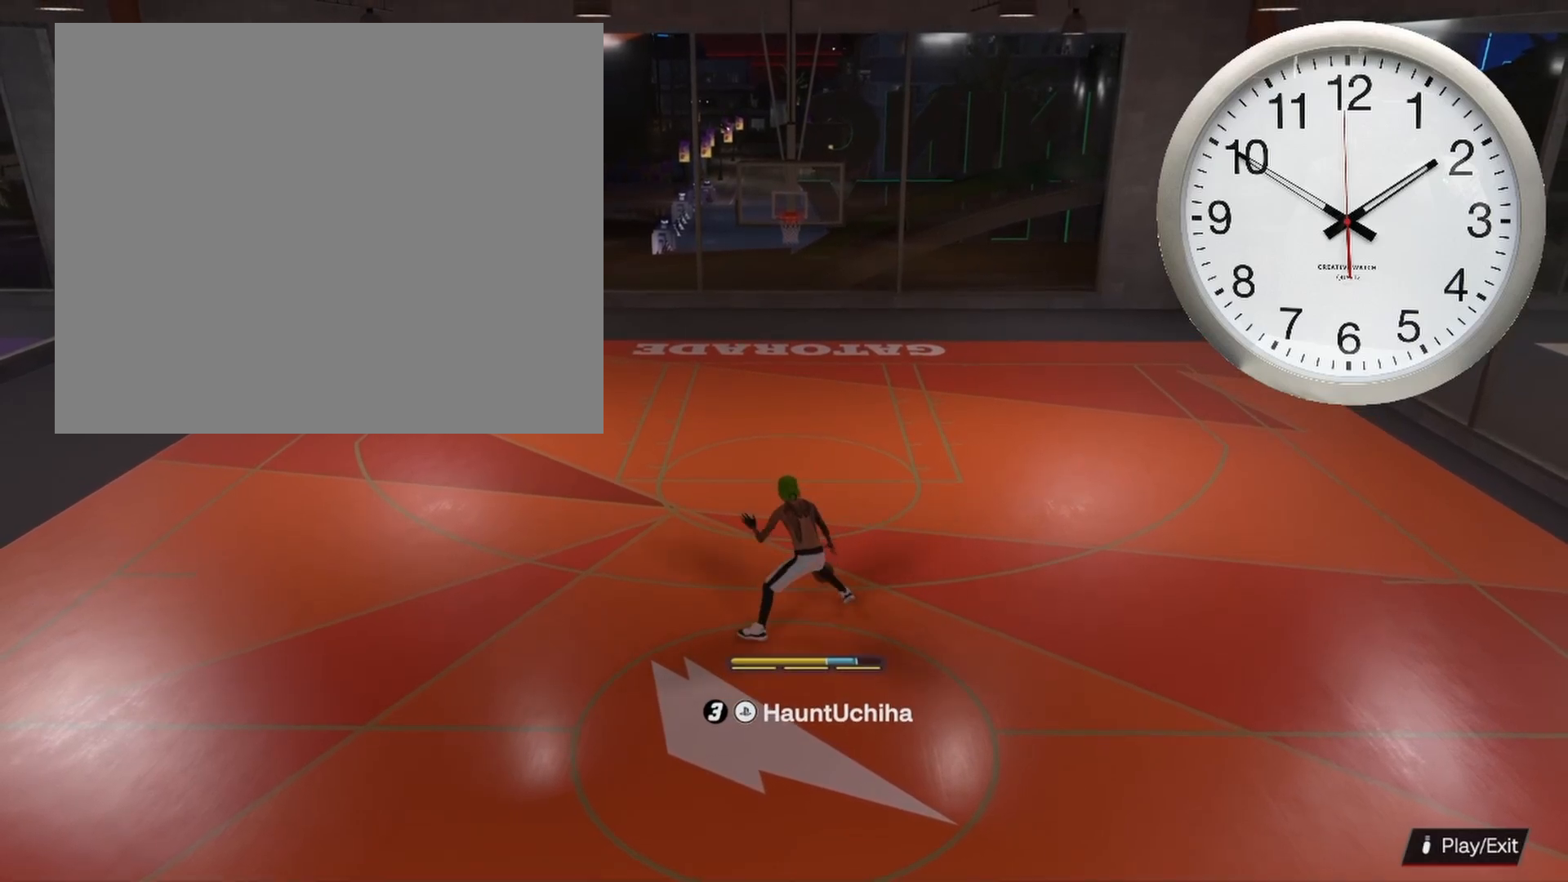
{"buttons": [], "left_stick": "right", "right_stick": "center", "events": [[150, "left_stick", "right"]]}
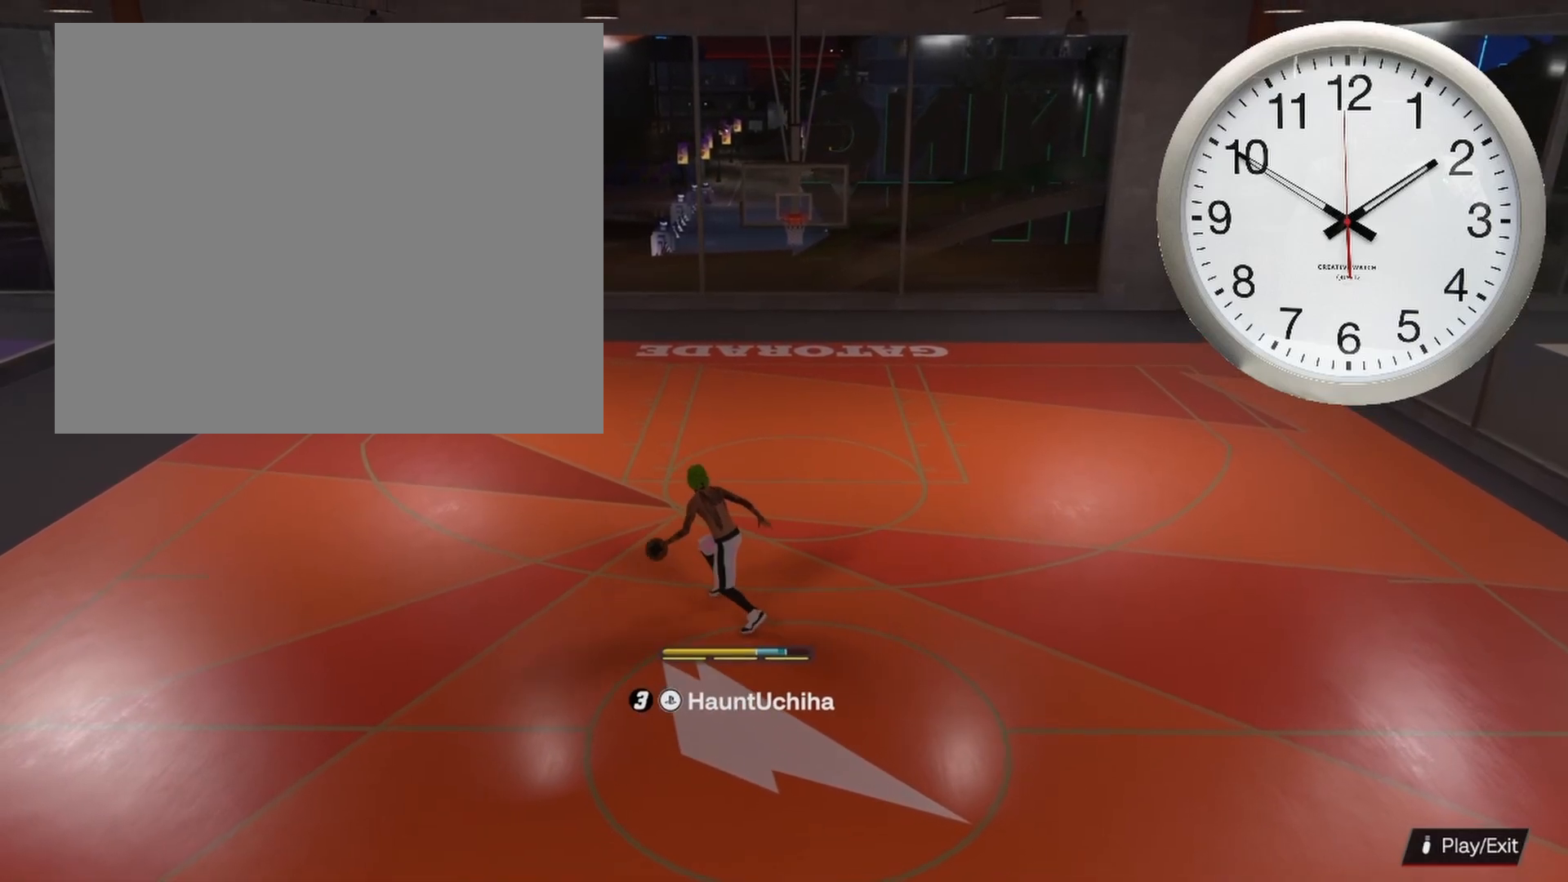
{"buttons": [], "left_stick": "center", "right_stick": "center", "events": [[217, "left_stick", "center"]]}
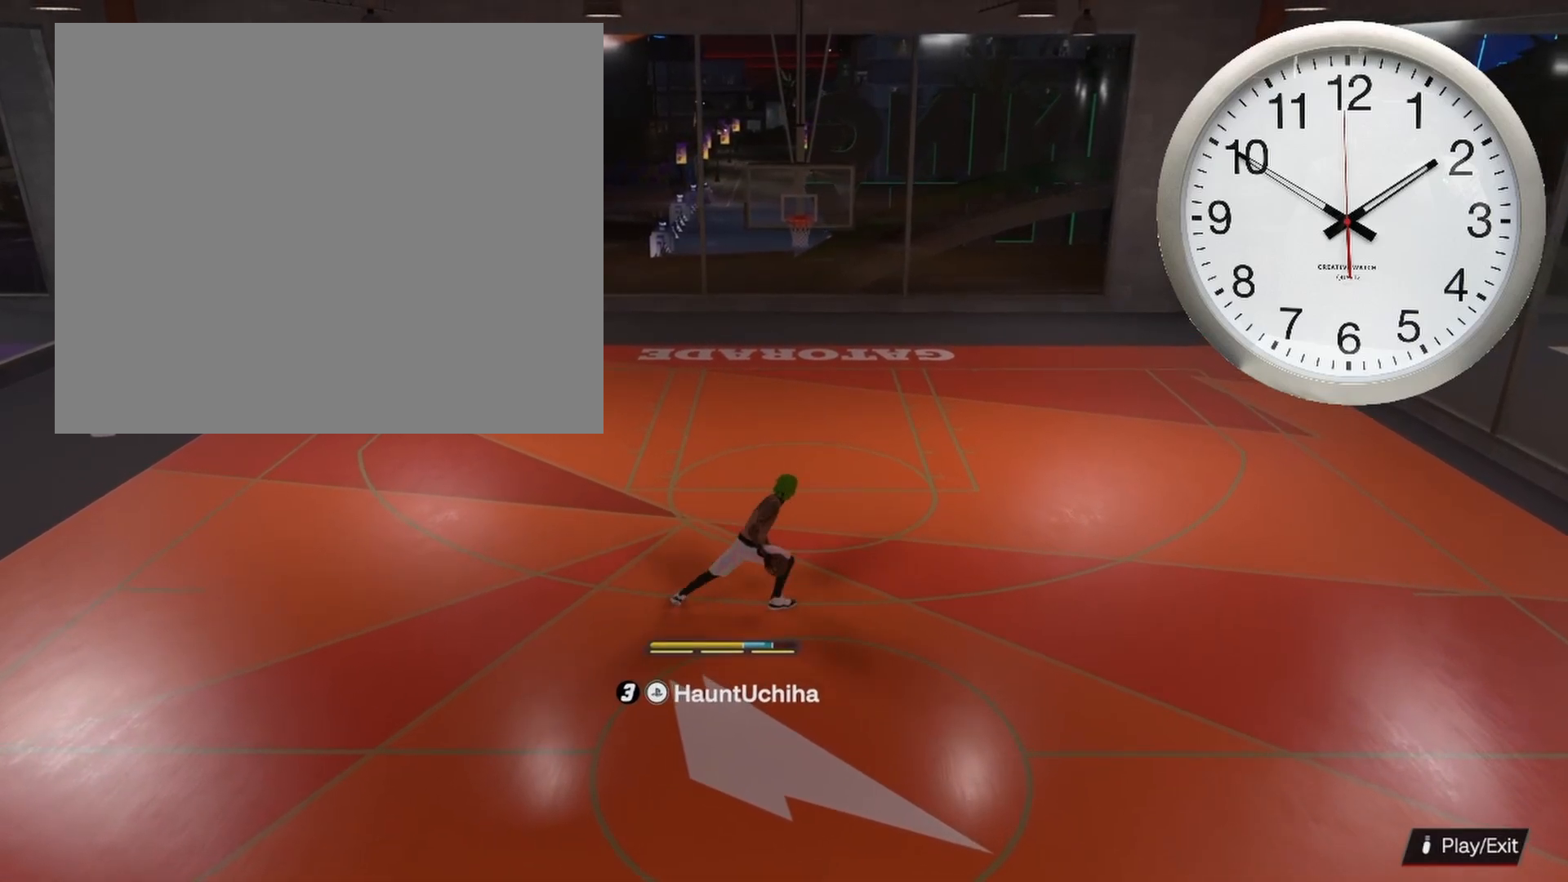
{"buttons": [], "left_stick": "down-right", "right_stick": "center", "events": [[150, "left_stick", "right"], [200, "left_stick", "down-right"]]}
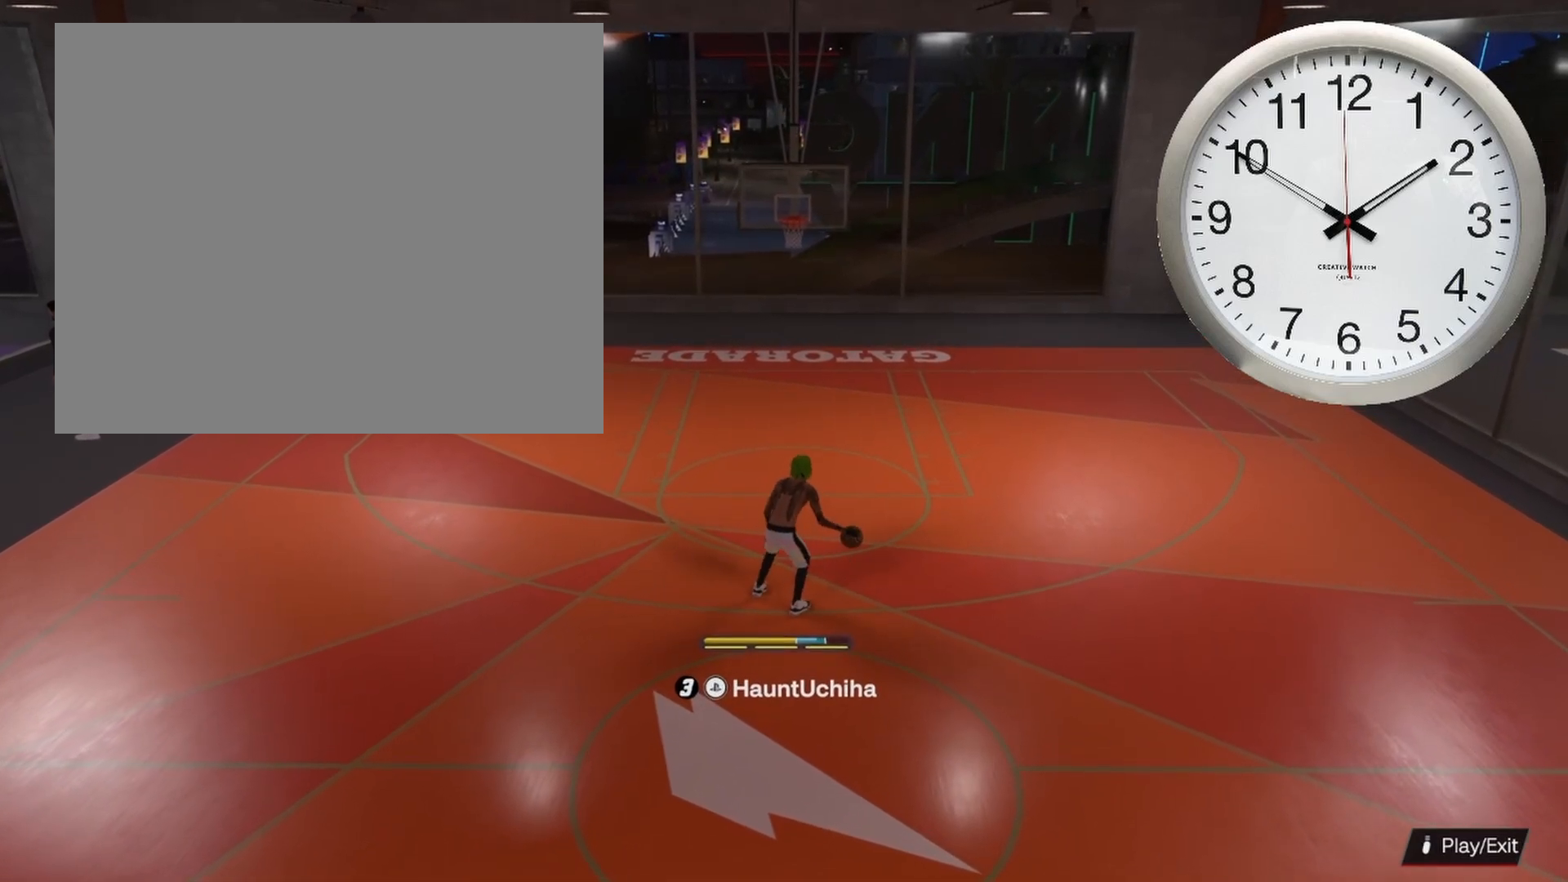
{"buttons": [], "left_stick": "center", "right_stick": "center", "events": [[267, "left_stick", "center"]]}
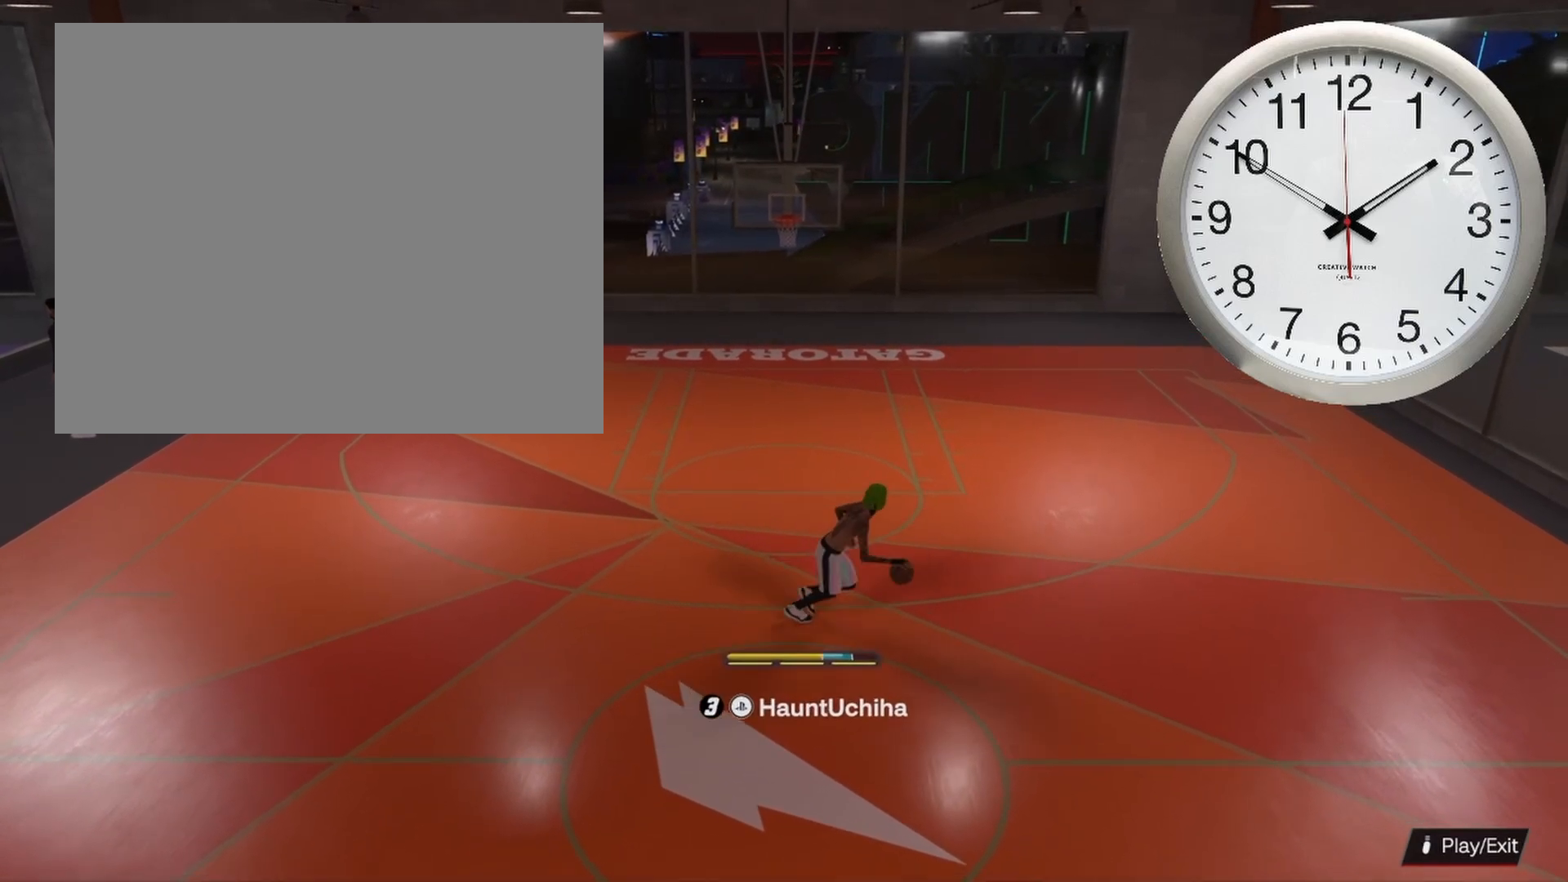
{"buttons": ["R2"], "left_stick": "center", "right_stick": "center", "events": [[300, "R2", "down"], [317, "right_stick", "up"], [400, "right_stick", "center"]]}
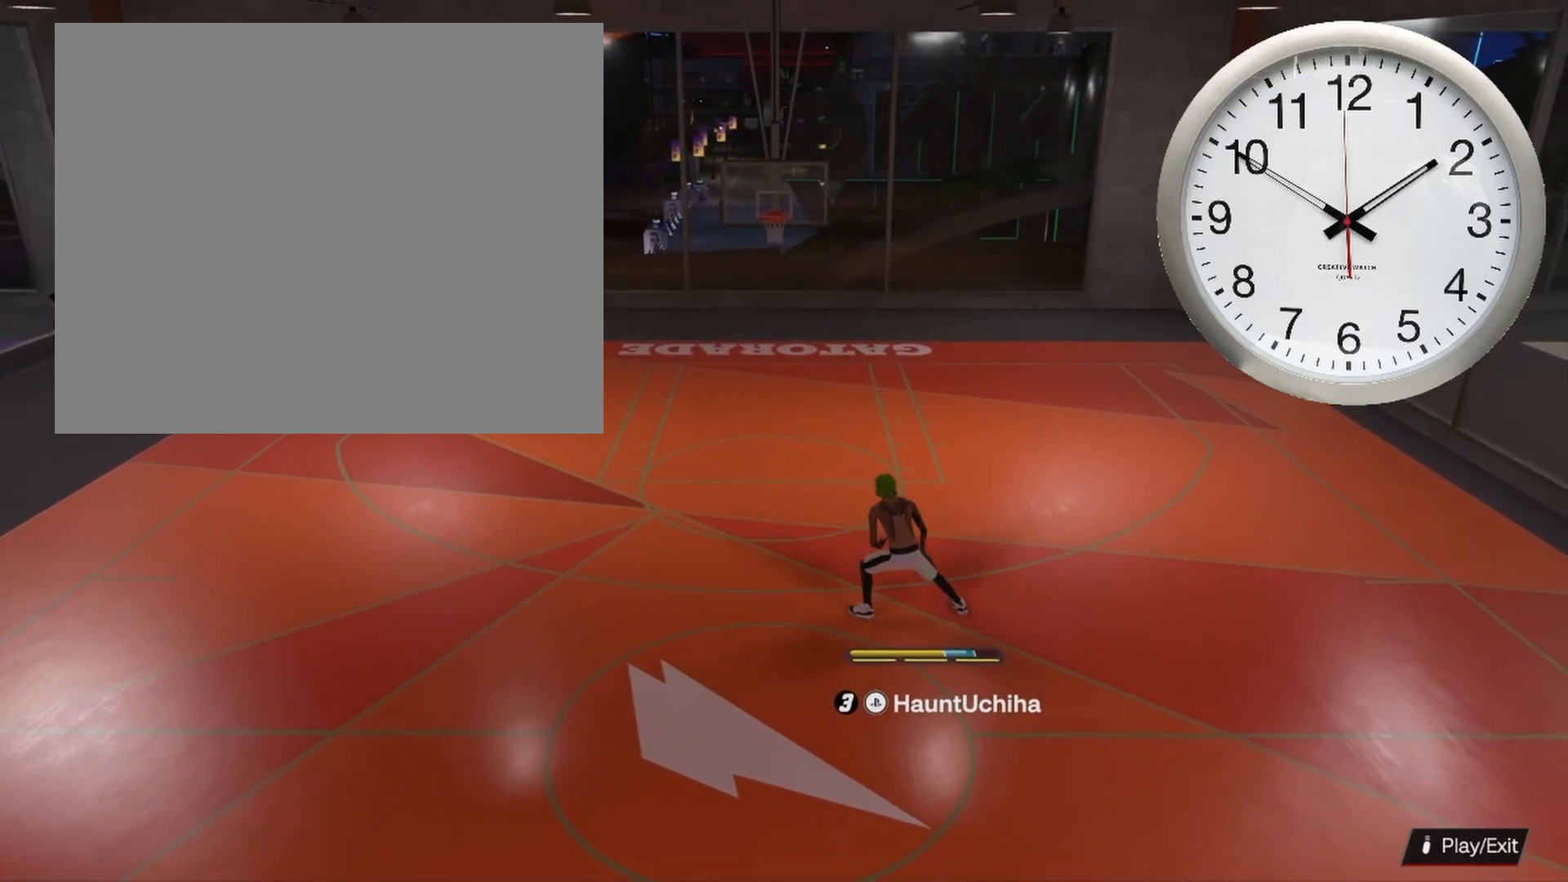
{"buttons": ["R2"], "left_stick": "up-left", "right_stick": "center", "events": [[233, "left_stick", "up-left"]]}
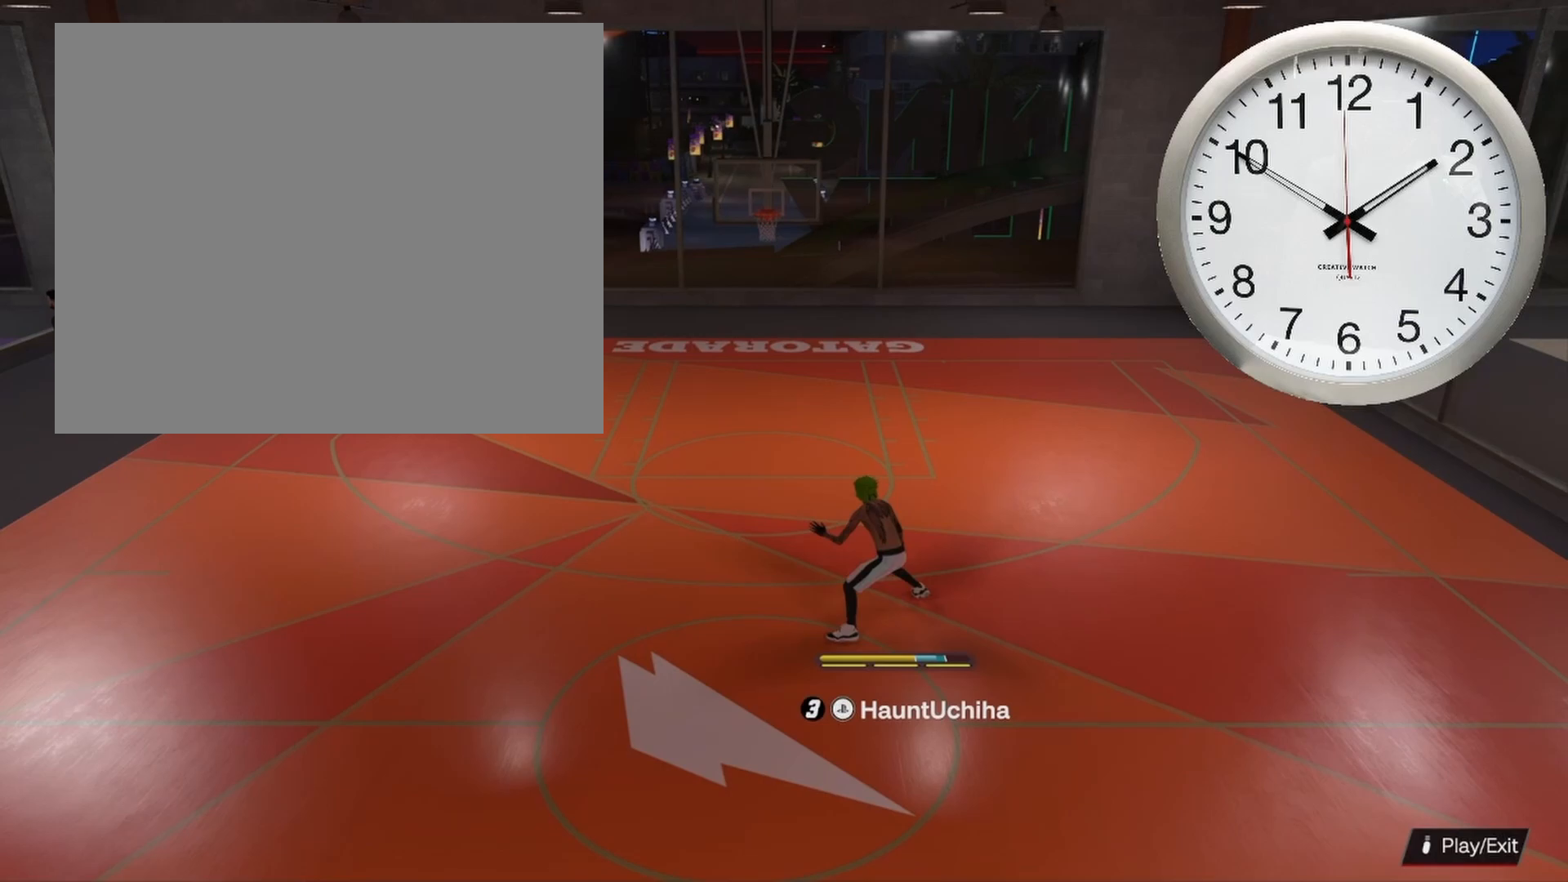
{"buttons": ["R2"], "left_stick": "down-right", "right_stick": "center", "events": [[100, "left_stick", "down-right"], [367, "right_stick", "up"], [433, "right_stick", "center"]]}
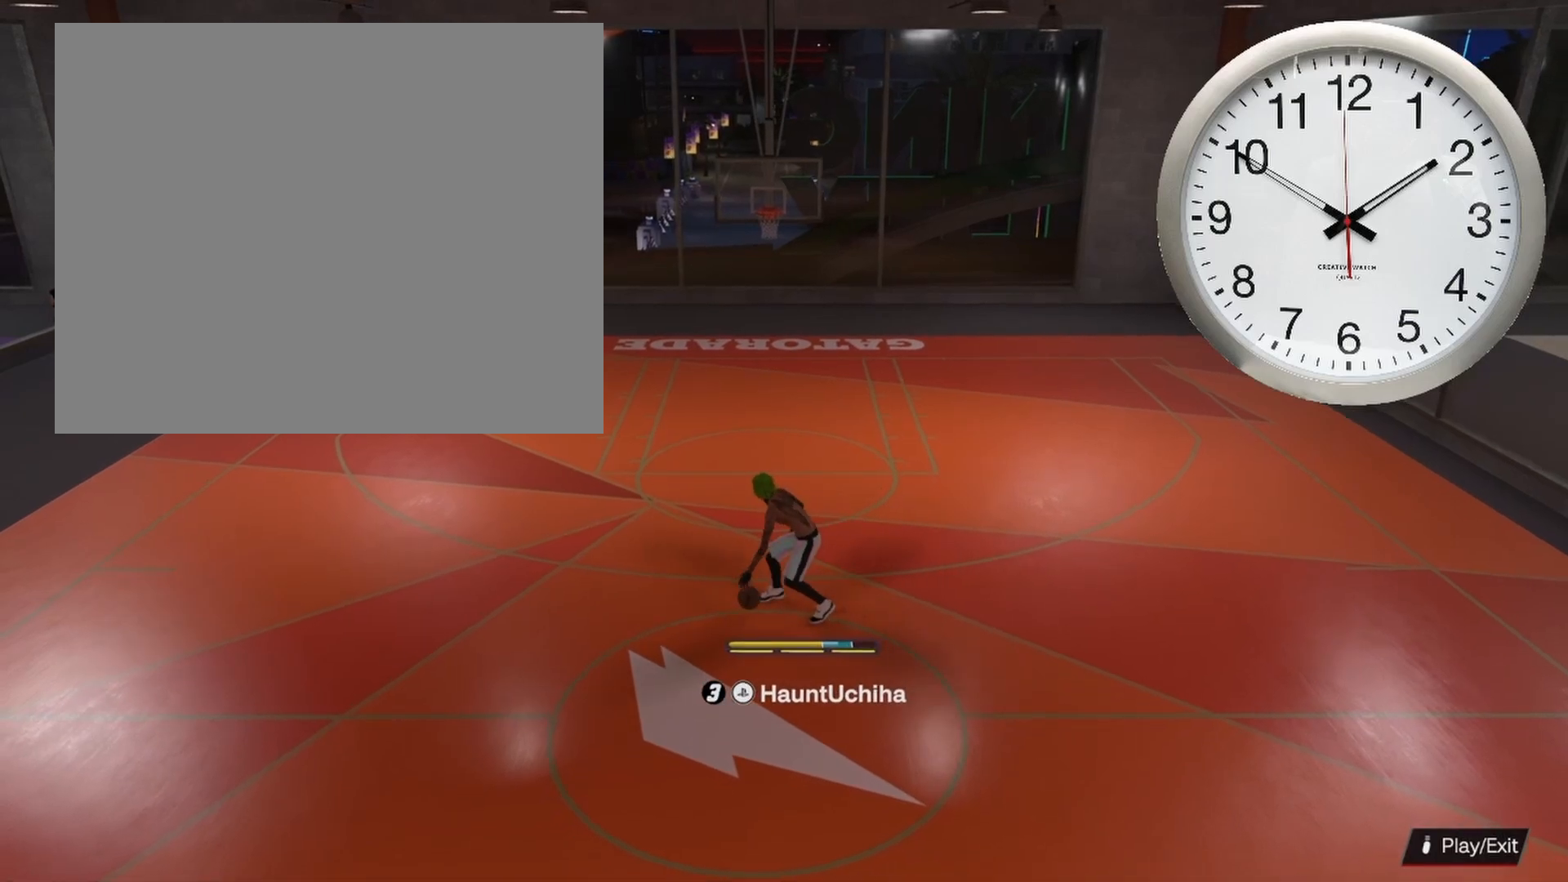
{"buttons": ["R2"], "left_stick": "center", "right_stick": "center", "events": [[200, "left_stick", "right"], [317, "left_stick", "center"]]}
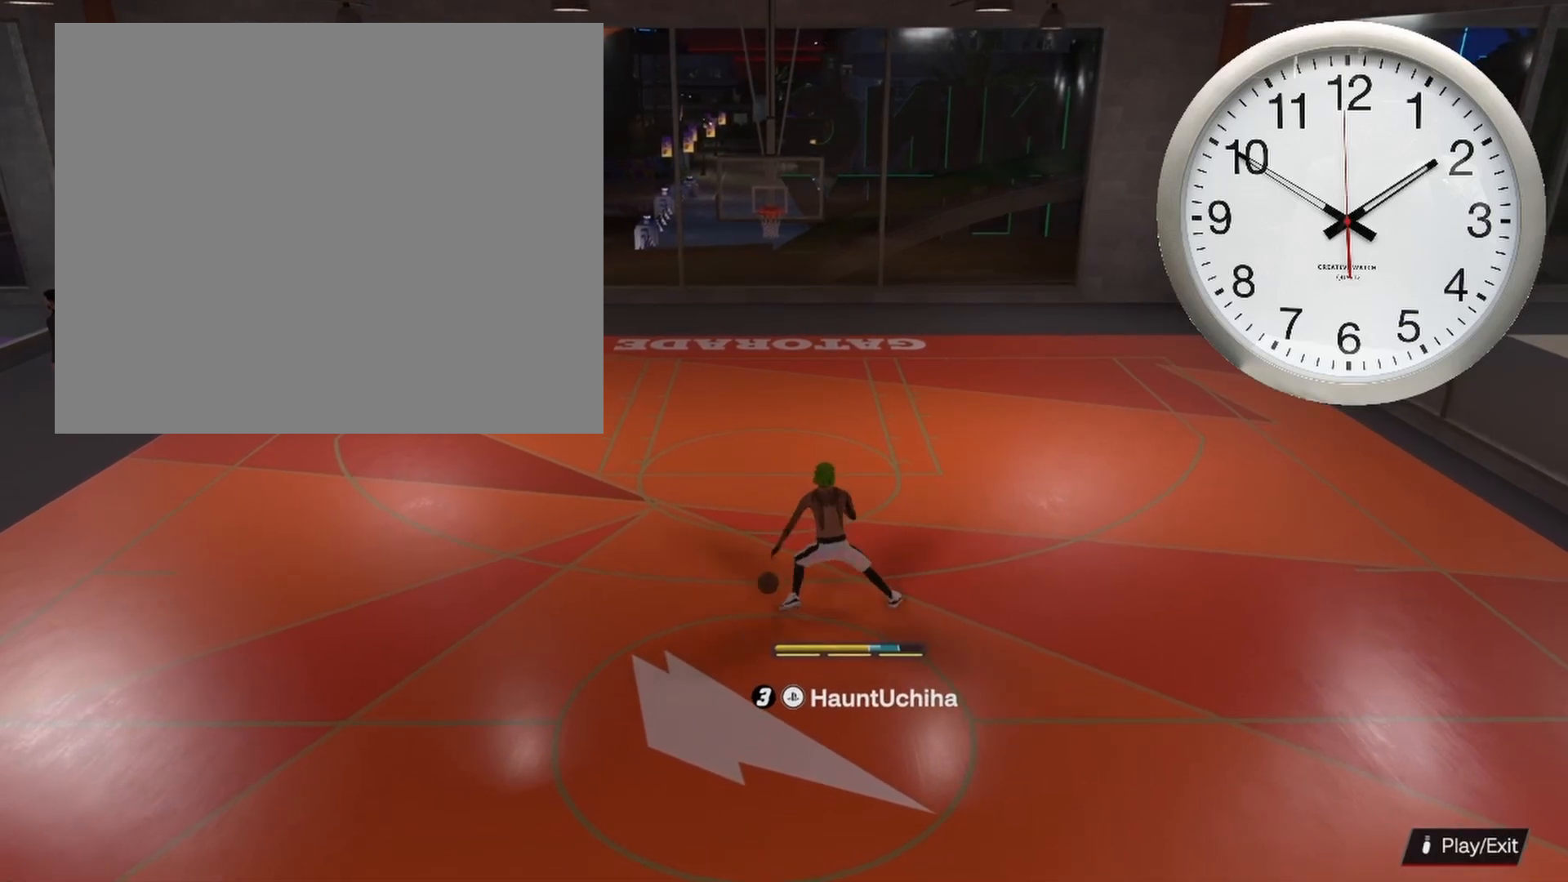
{"buttons": [], "left_stick": "center", "right_stick": "center", "events": [[17, "R2", "up"]]}
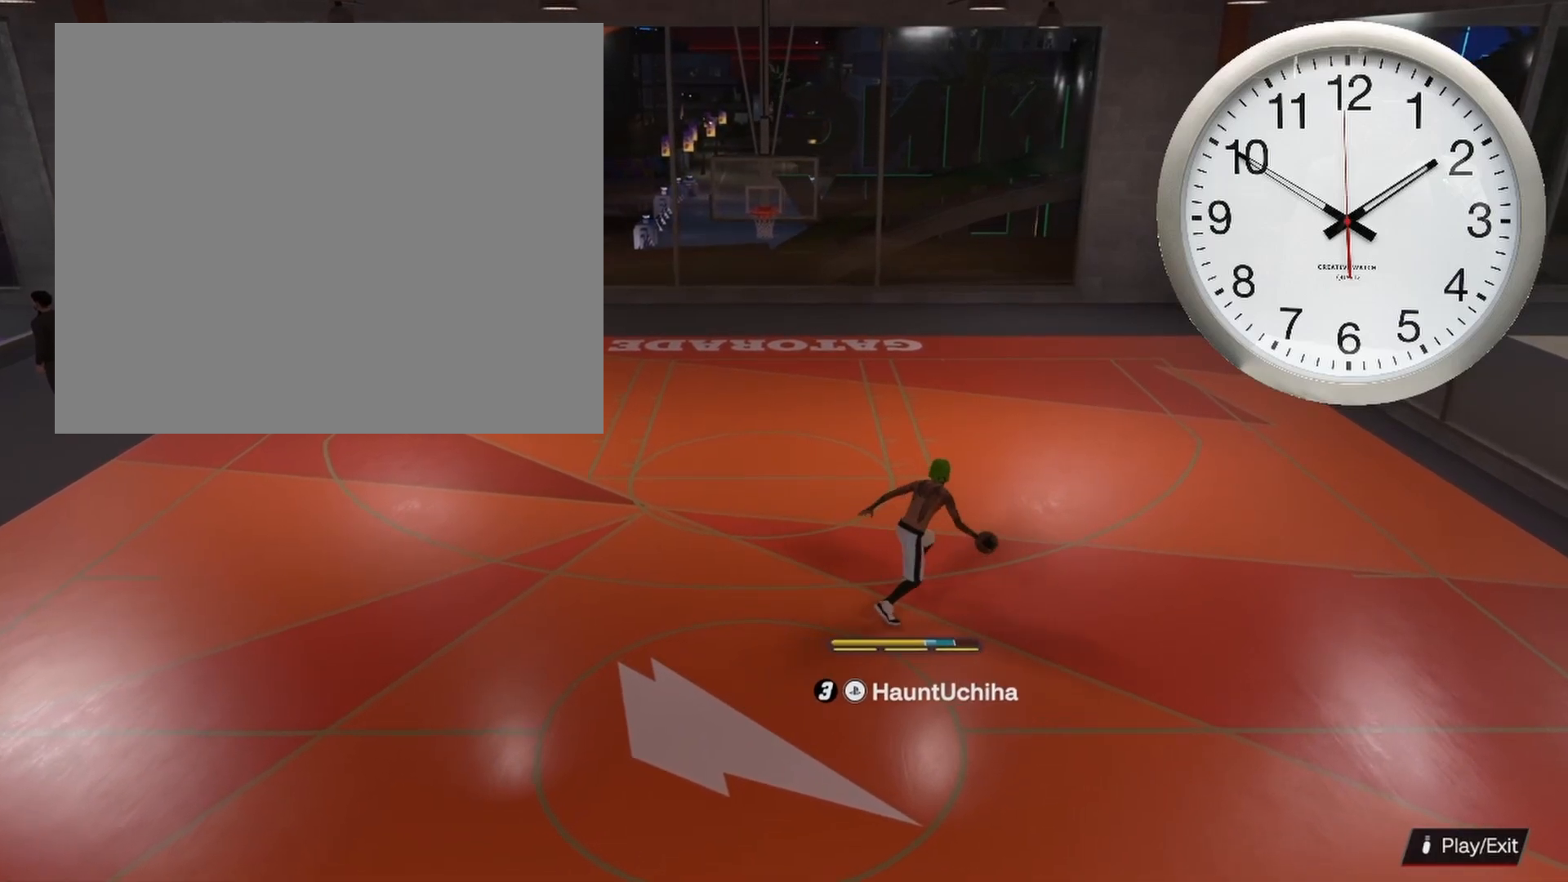
{"buttons": [], "left_stick": "down", "right_stick": "center", "events": [[17, "left_stick", "down"], [150, "left_stick", "down-left"], [367, "left_stick", "down"]]}
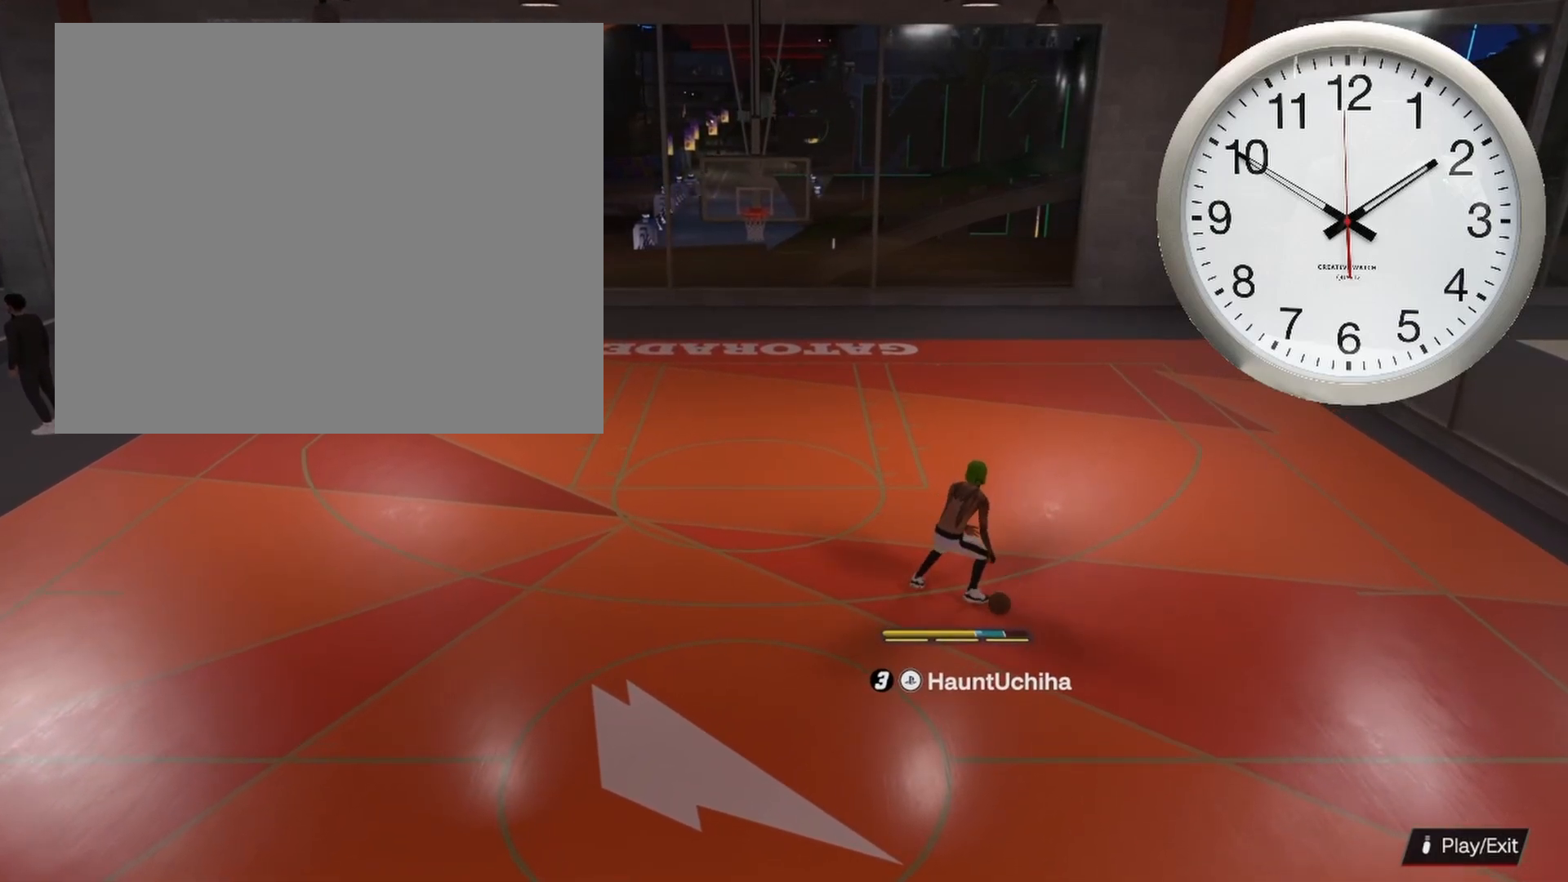
{"buttons": [], "left_stick": "center", "right_stick": "center", "events": [[233, "left_stick", "center"]]}
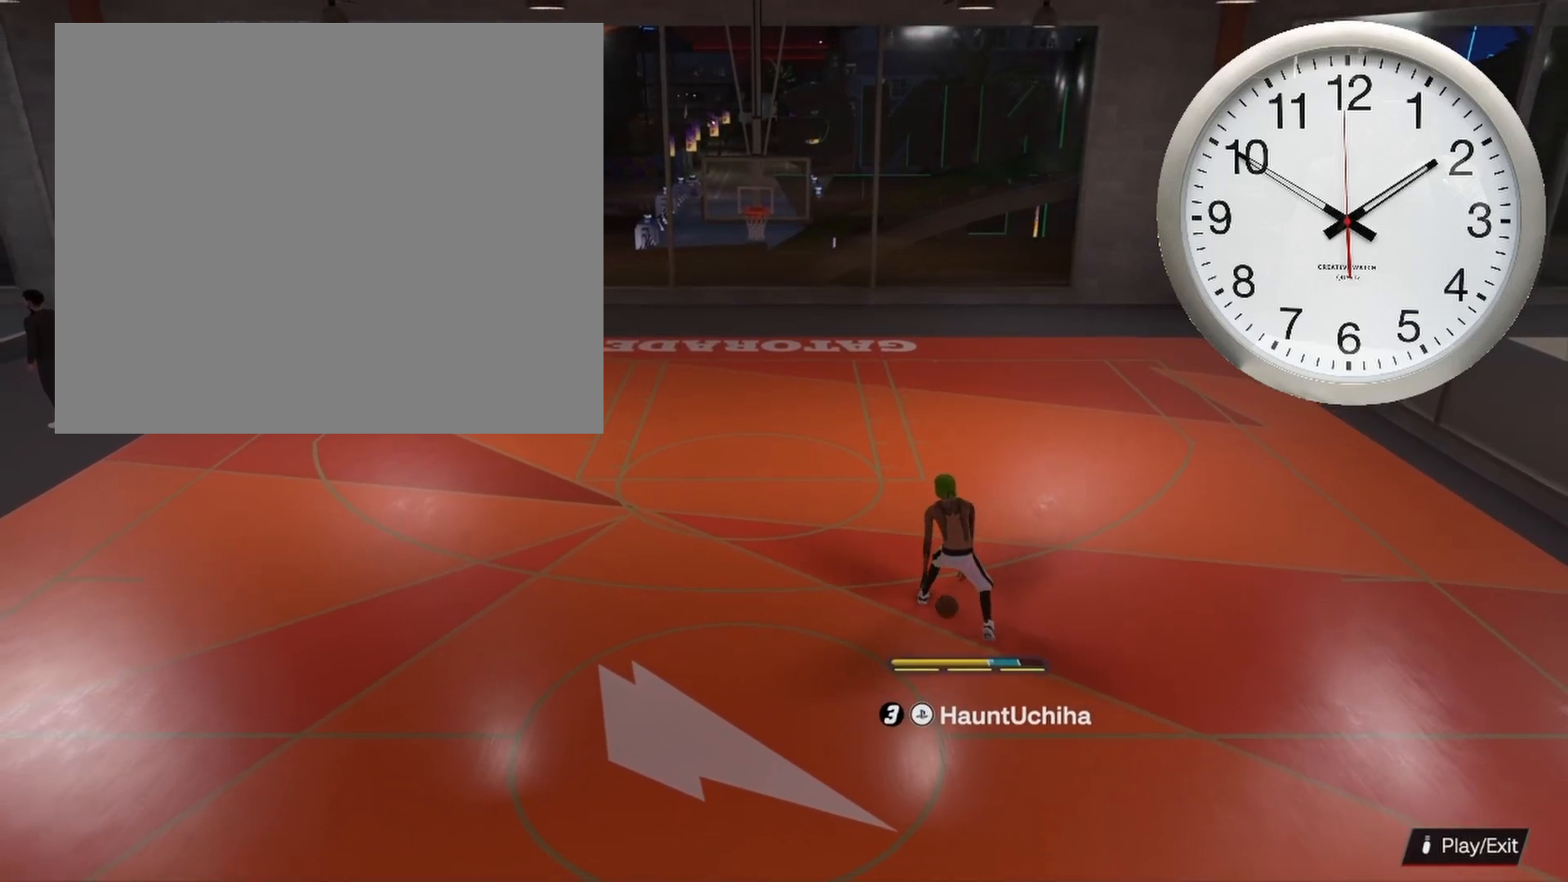
{"buttons": [], "left_stick": "up-right", "right_stick": "center", "events": [[433, "left_stick", "up-right"]]}
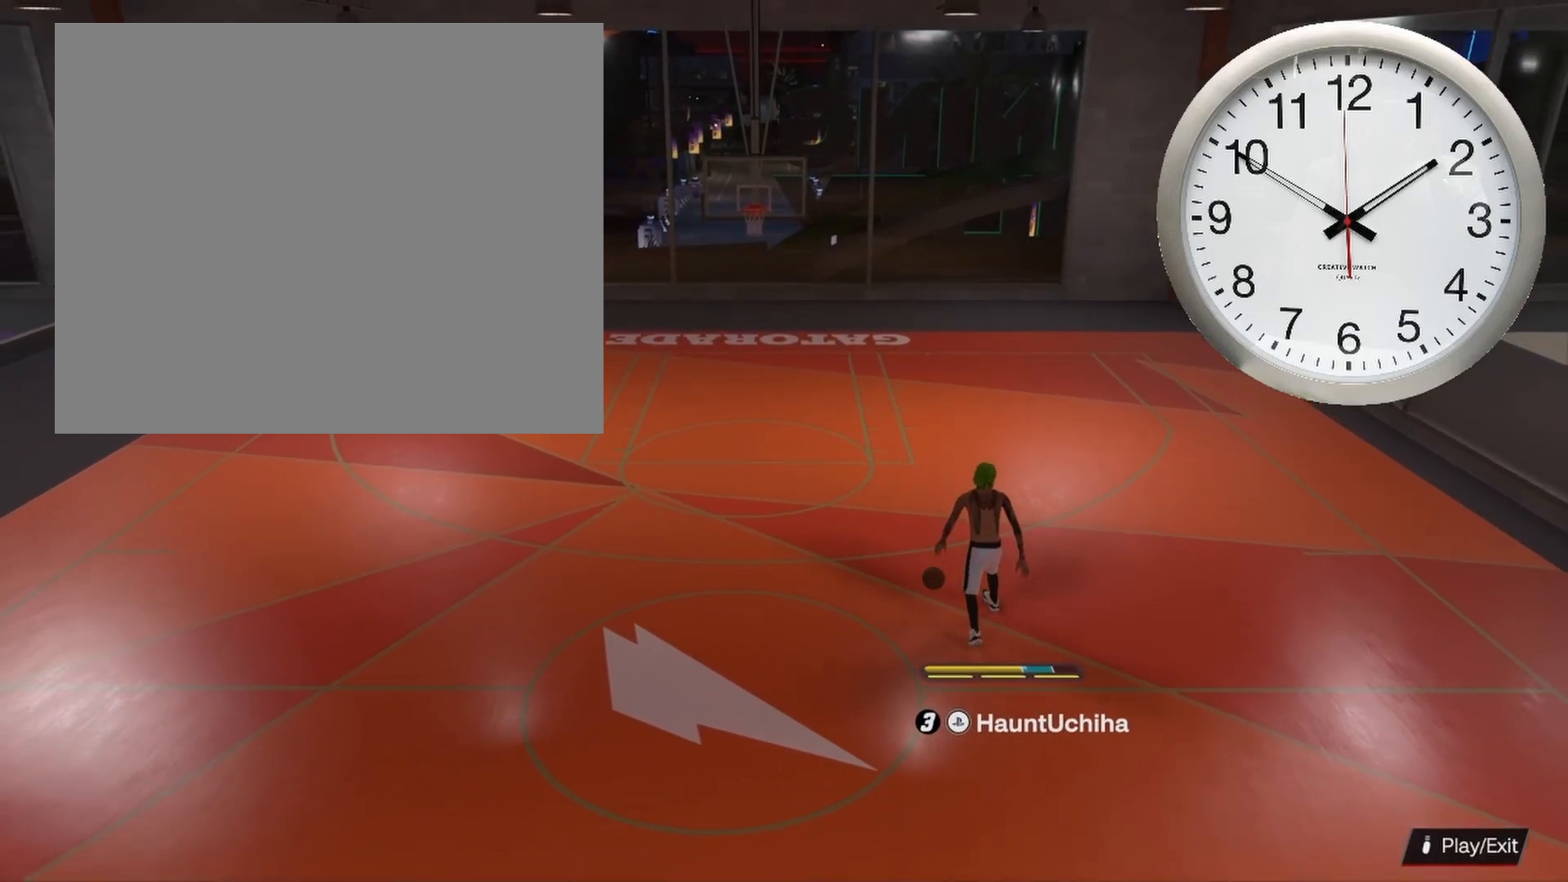
{"buttons": [], "left_stick": "down-left", "right_stick": "center", "events": [[100, "left_stick", "up-left"], [300, "left_stick", "down-left"]]}
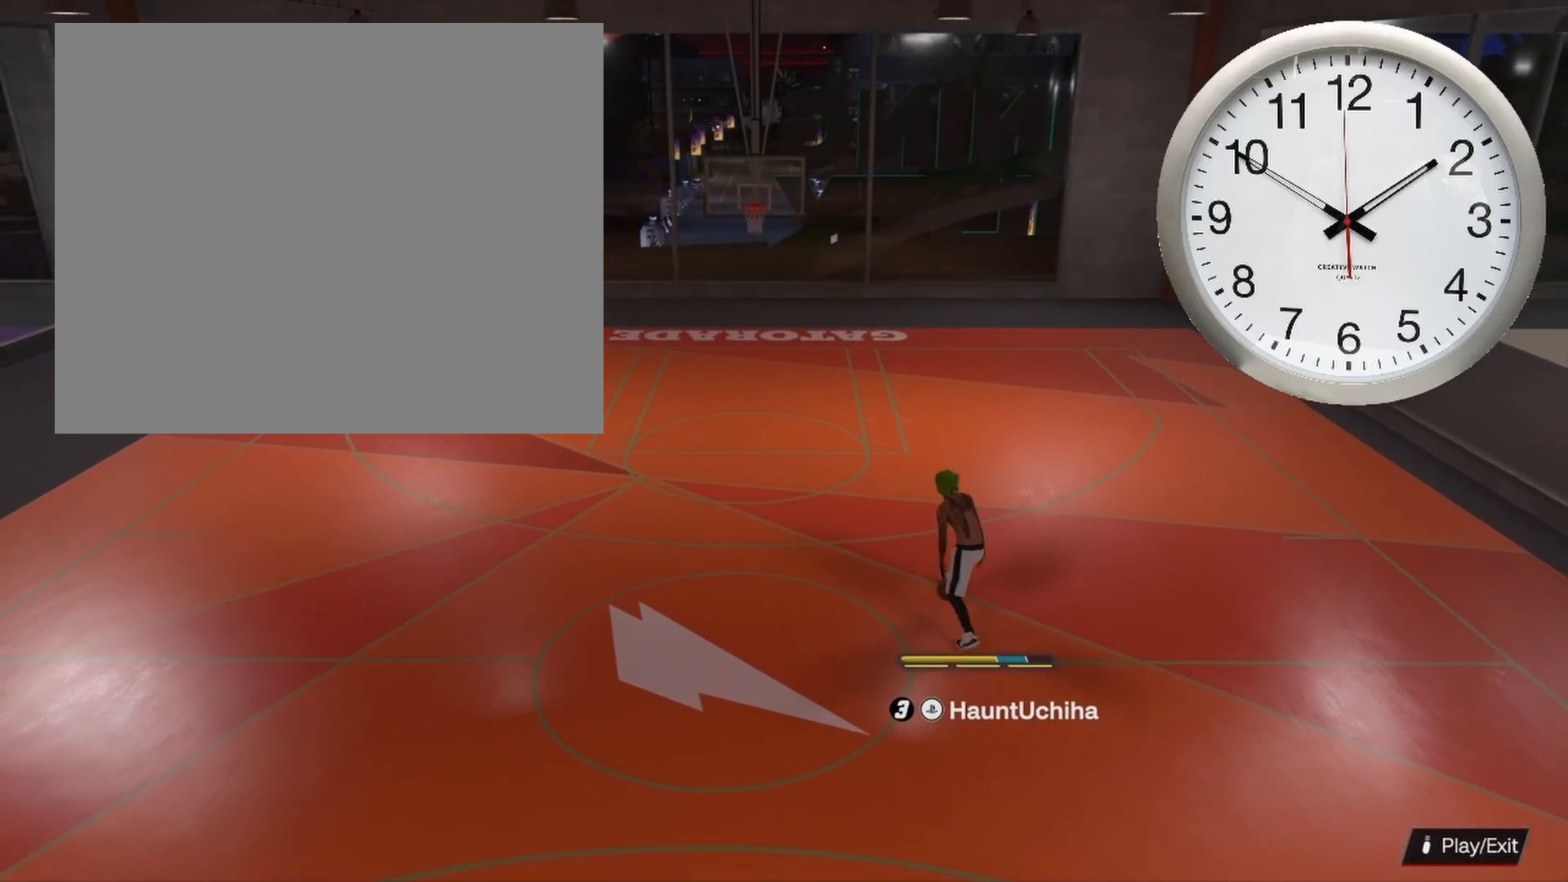
{"buttons": ["R2"], "left_stick": "down", "right_stick": "center", "events": [[17, "R2", "down"], [383, "left_stick", "down"]]}
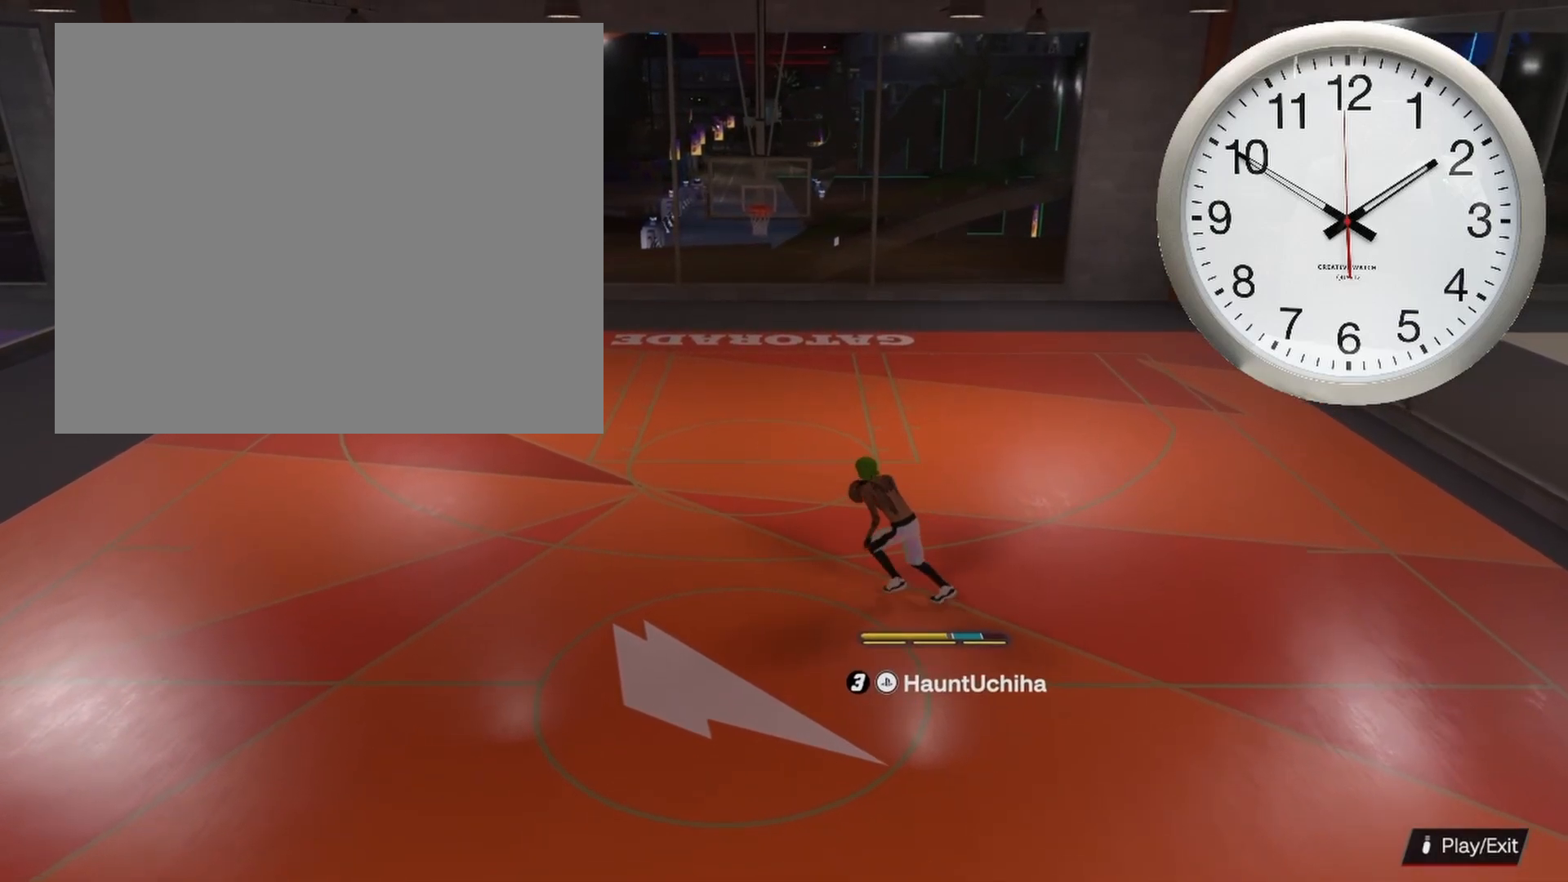
{"buttons": [], "left_stick": "down", "right_stick": "center", "events": [[283, "R2", "up"]]}
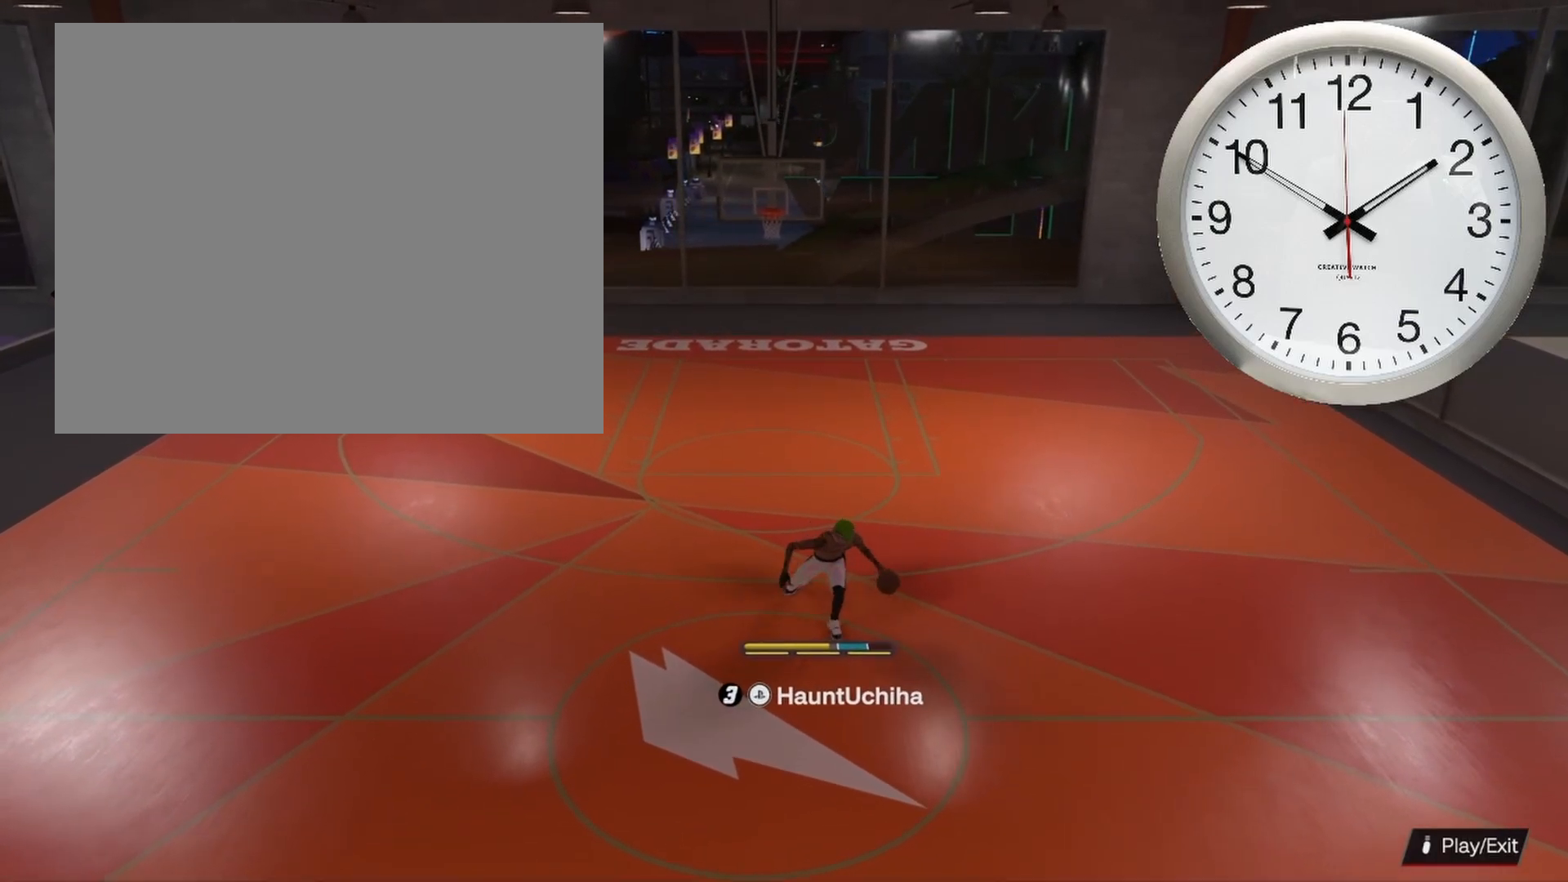
{"buttons": [], "left_stick": "down", "right_stick": "center", "events": []}
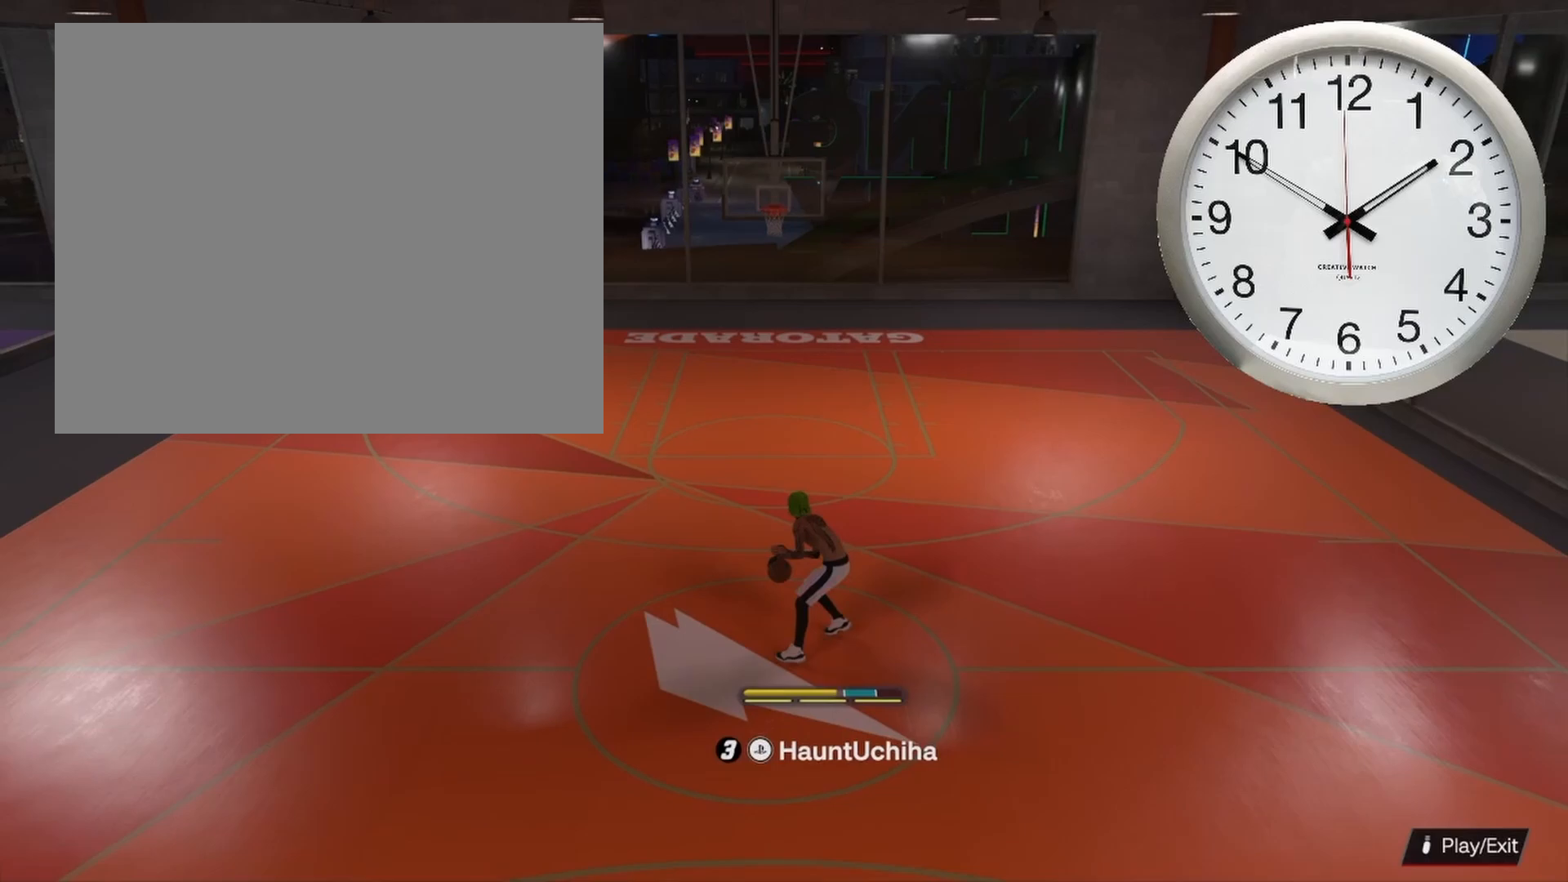
{"buttons": [], "left_stick": "down-left", "right_stick": "center", "events": [[100, "left_stick", "down-left"]]}
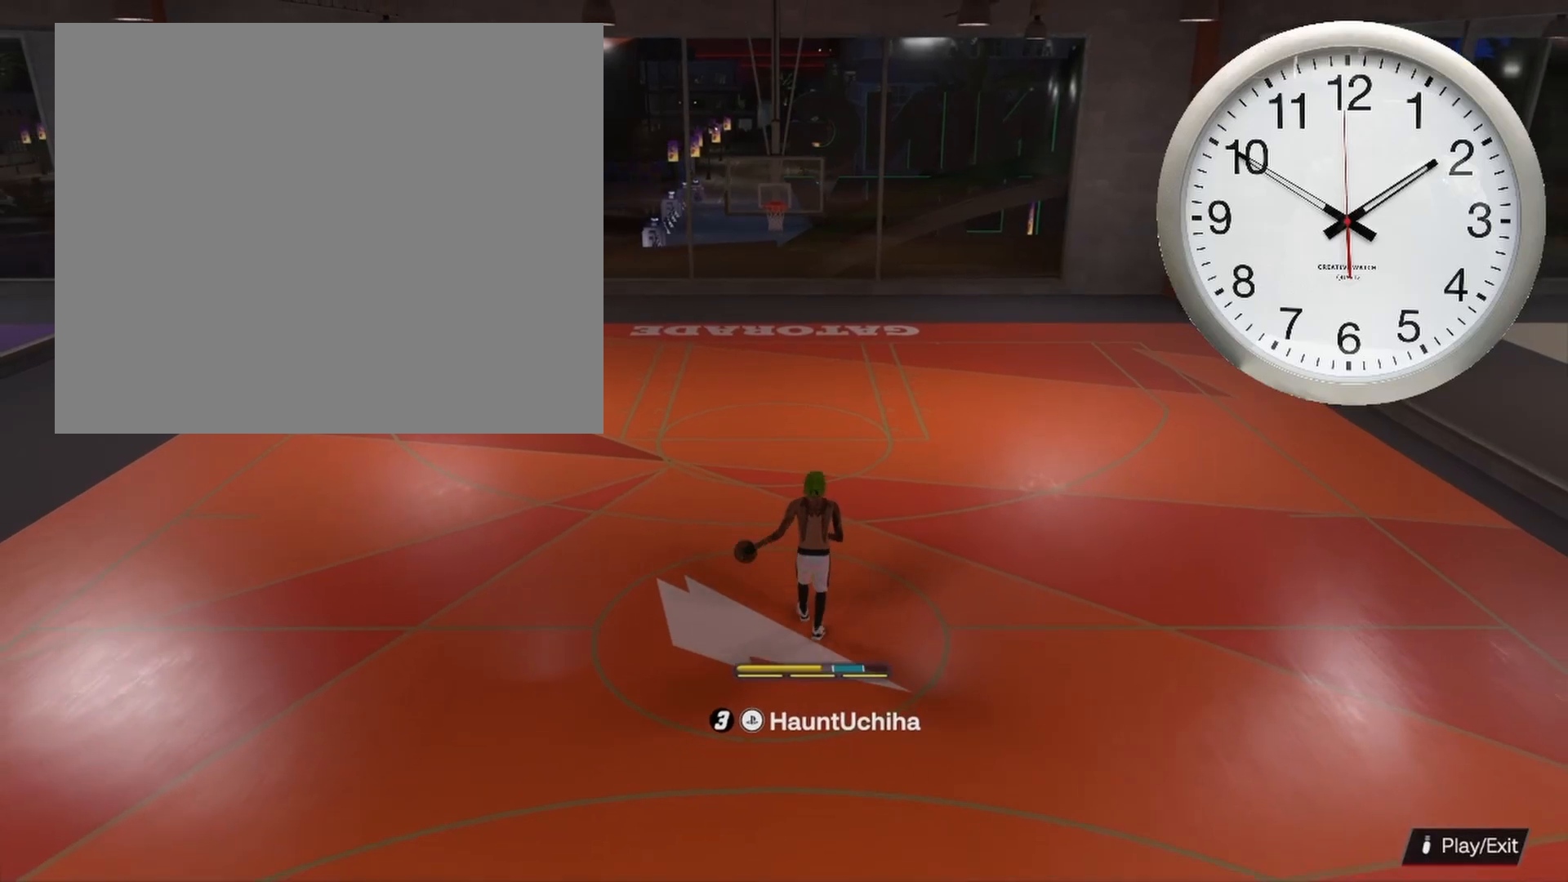
{"buttons": [], "left_stick": "down-left", "right_stick": "center", "events": []}
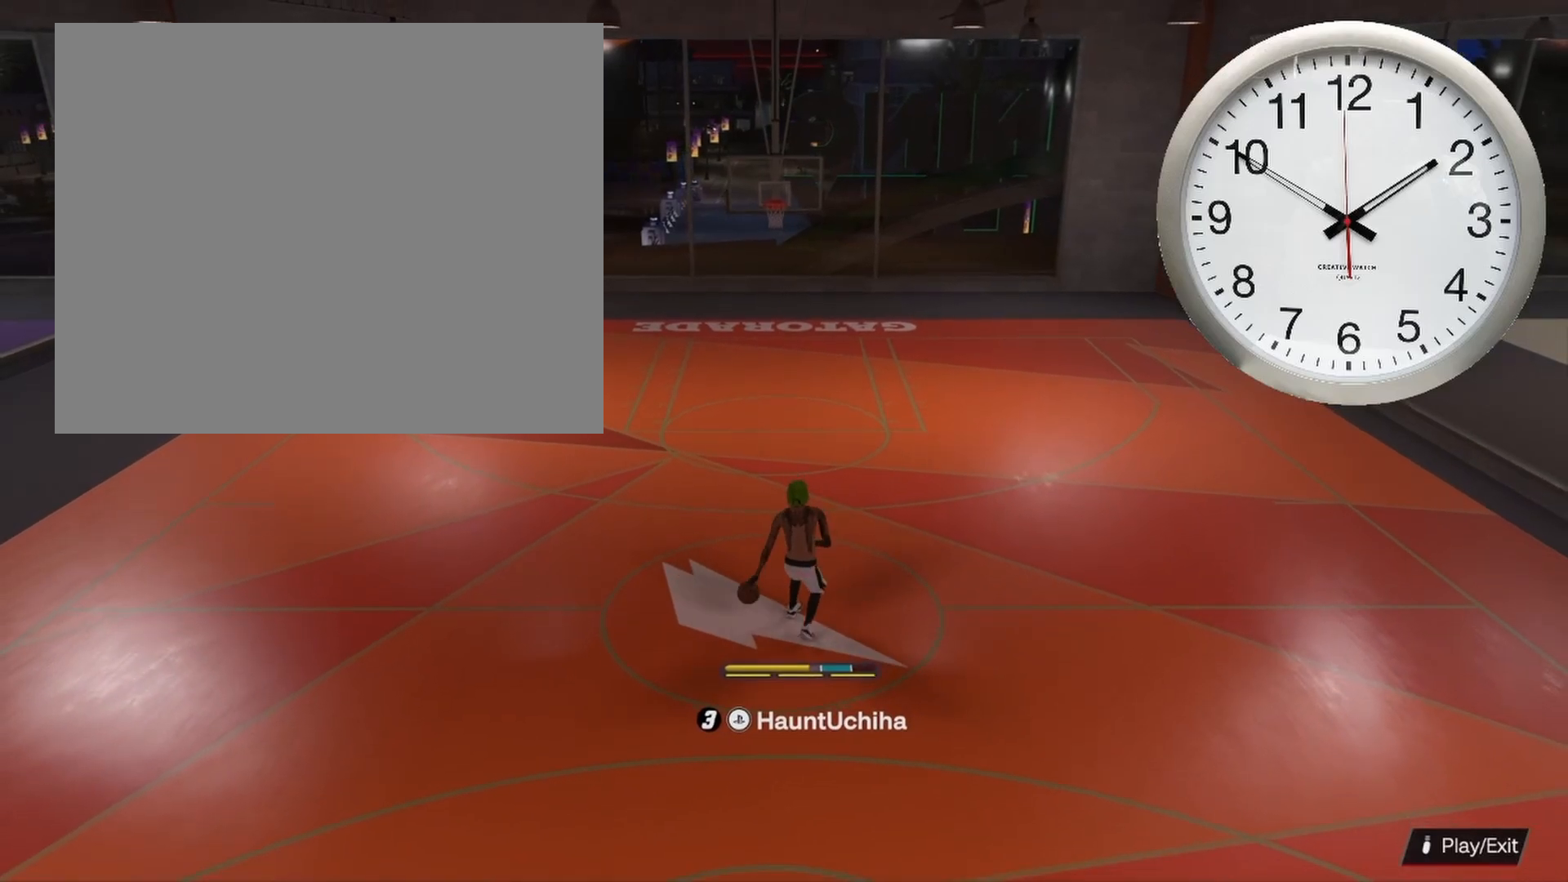
{"buttons": [], "left_stick": "center", "right_stick": "center", "events": [[150, "left_stick", "center"]]}
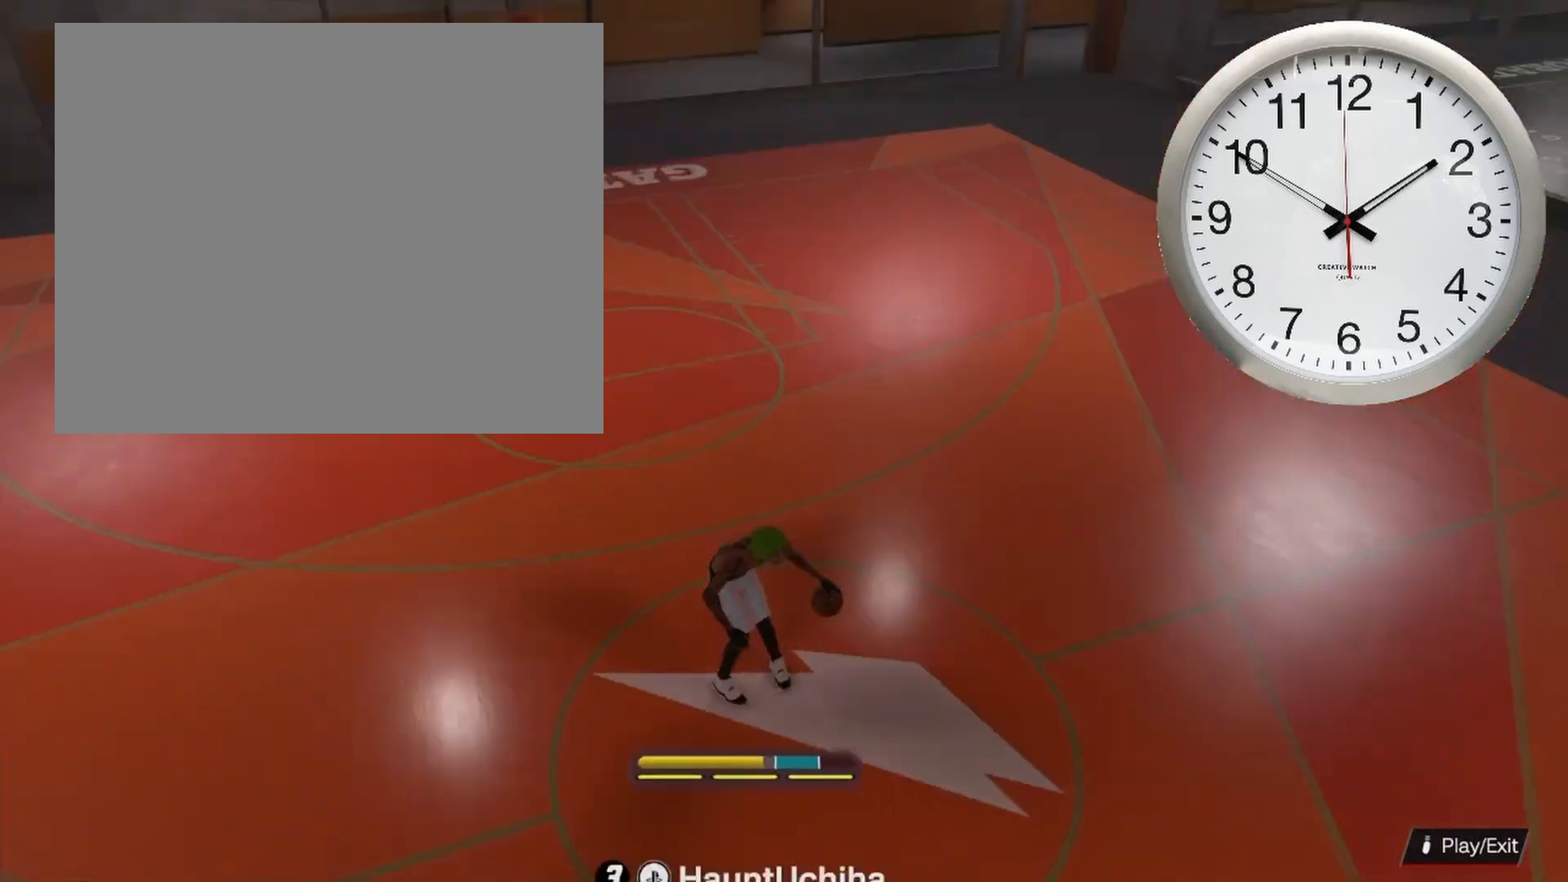
{"buttons": [], "left_stick": "up-right", "right_stick": "center", "events": [[400, "left_stick", "up-right"]]}
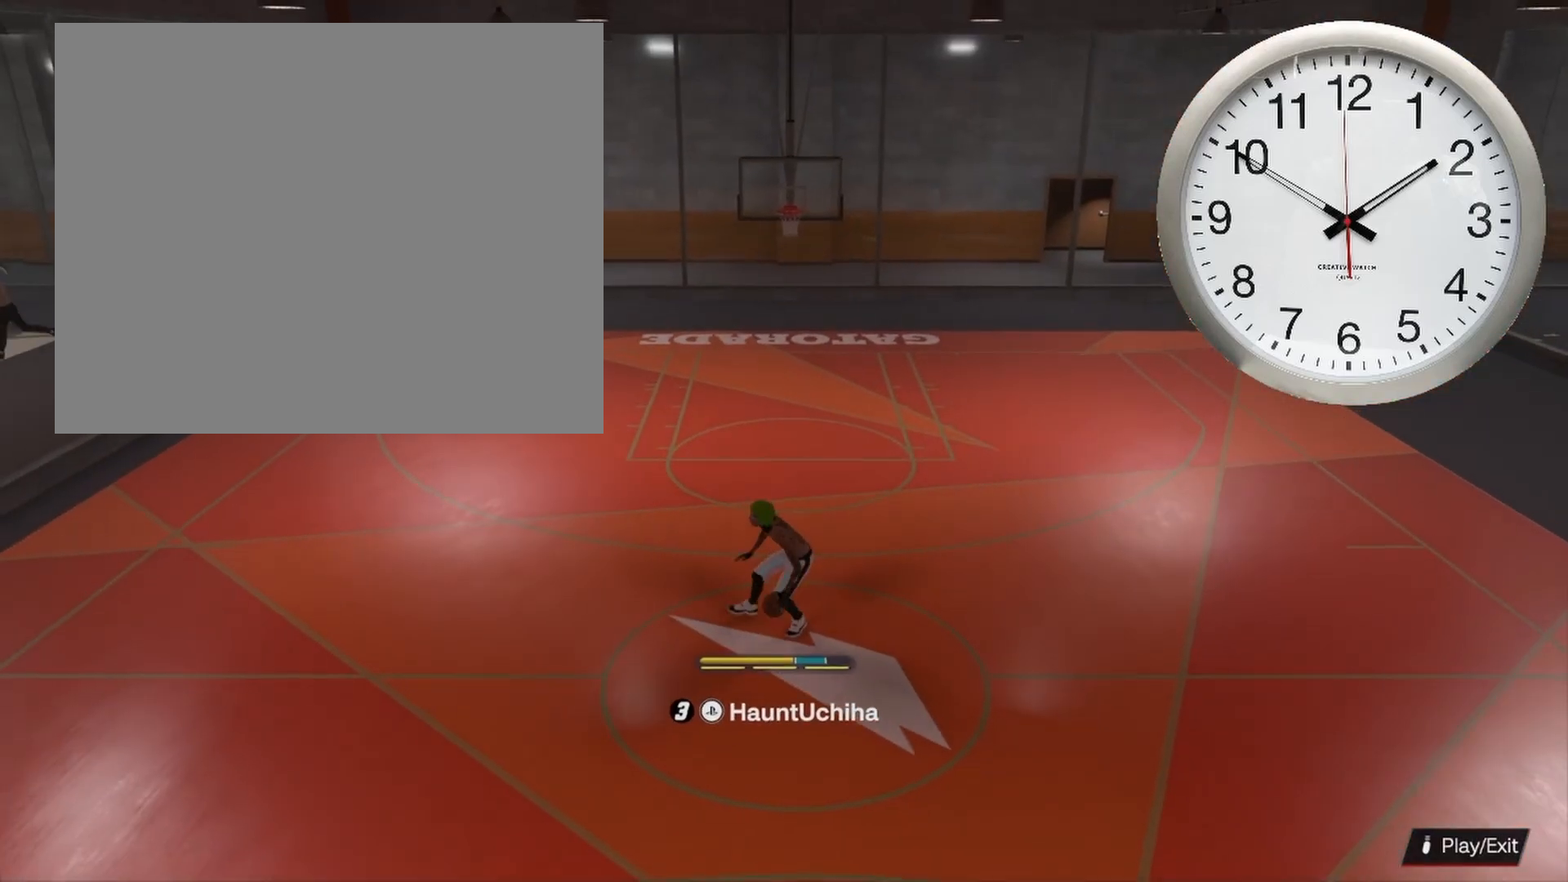
{"buttons": [], "left_stick": "up-right", "right_stick": "center", "events": []}
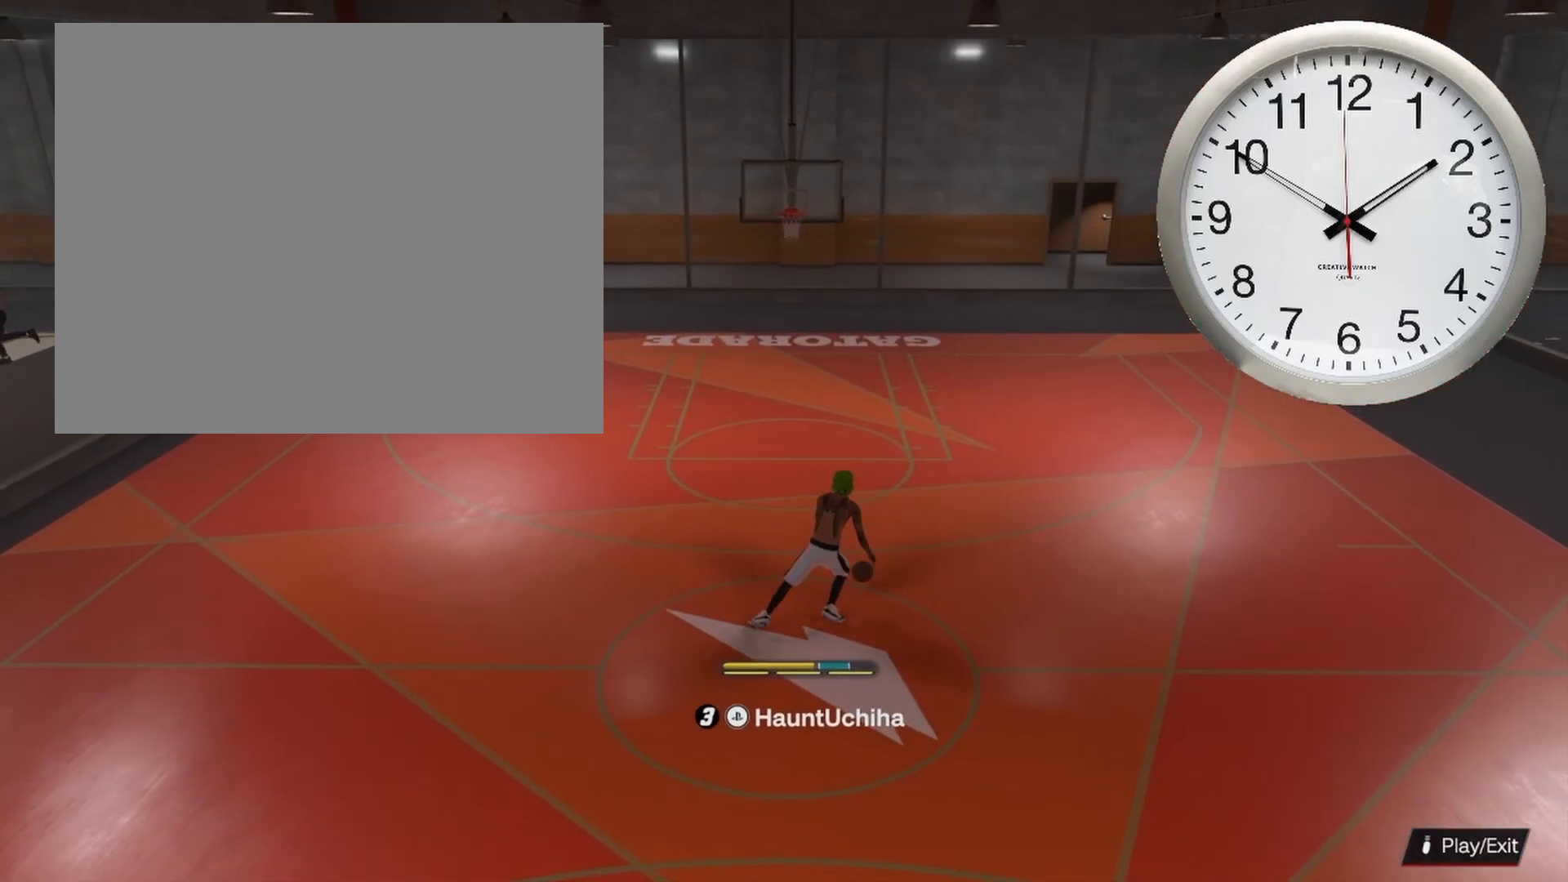
{"buttons": ["R2"], "left_stick": "center", "right_stick": "up", "events": [[133, "left_stick", "center"], [433, "R2", "down"], [467, "right_stick", "up"]]}
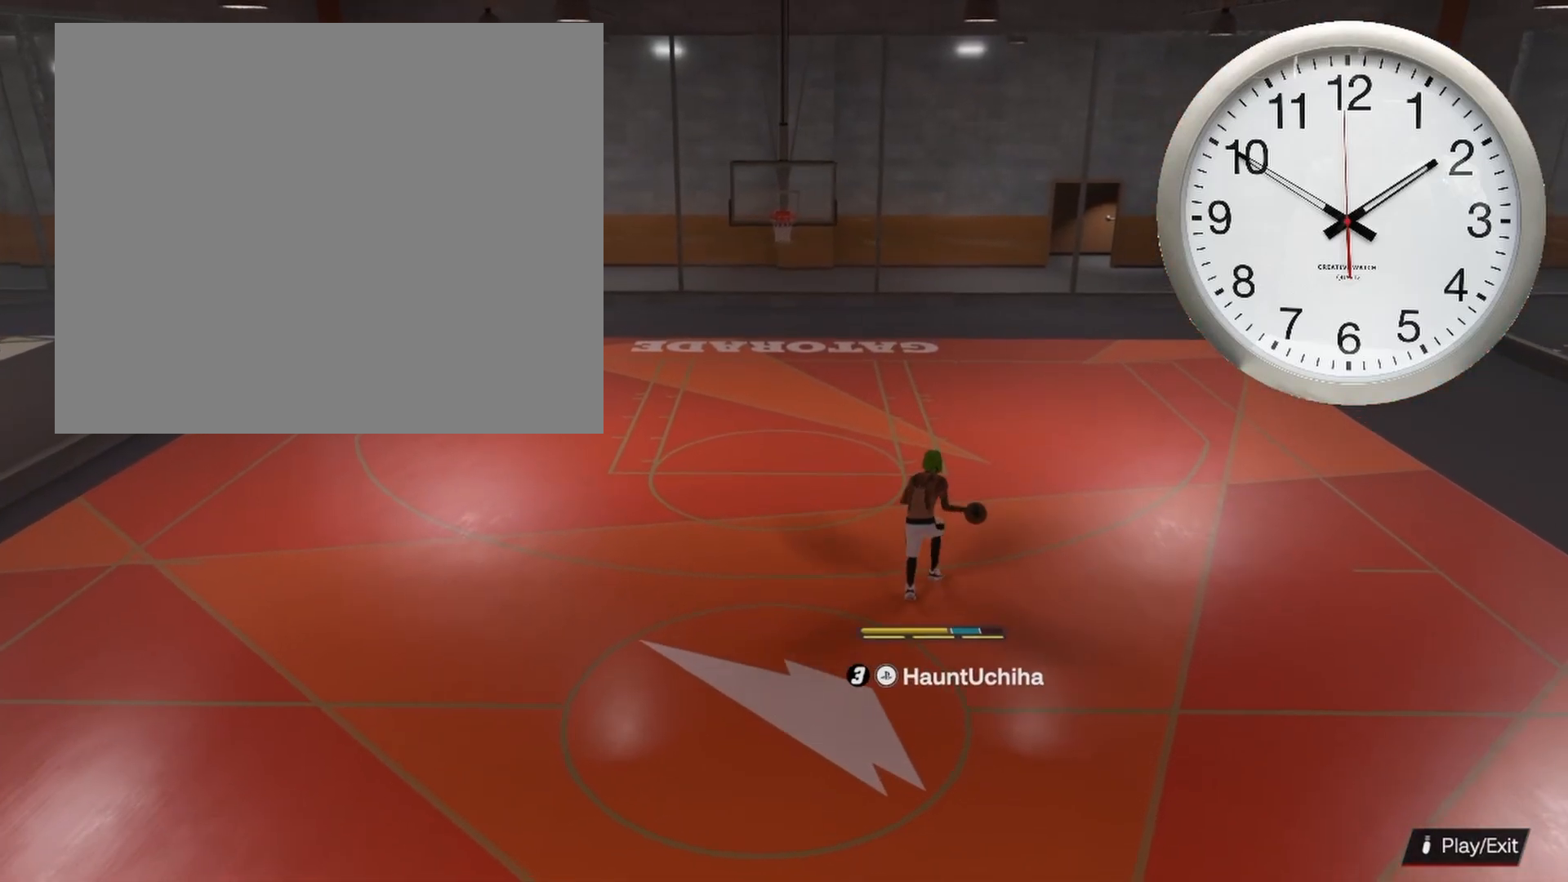
{"buttons": ["R2"], "left_stick": "up", "right_stick": "center", "events": [[50, "right_stick", "center"], [367, "left_stick", "up"]]}
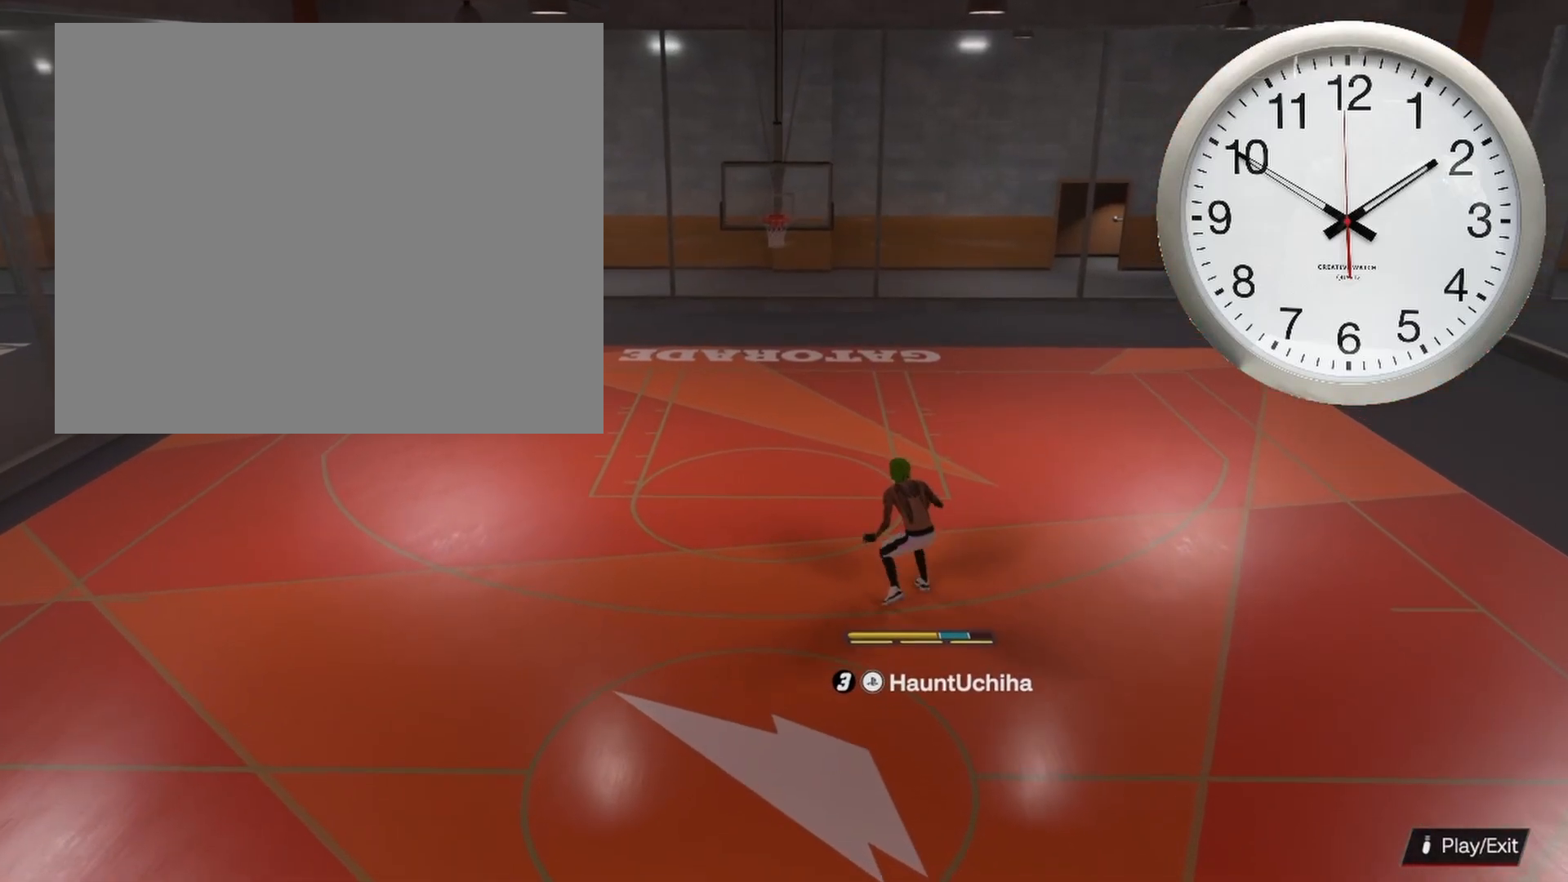
{"buttons": ["R2"], "left_stick": "down-right", "right_stick": "center", "events": [[183, "left_stick", "down-right"]]}
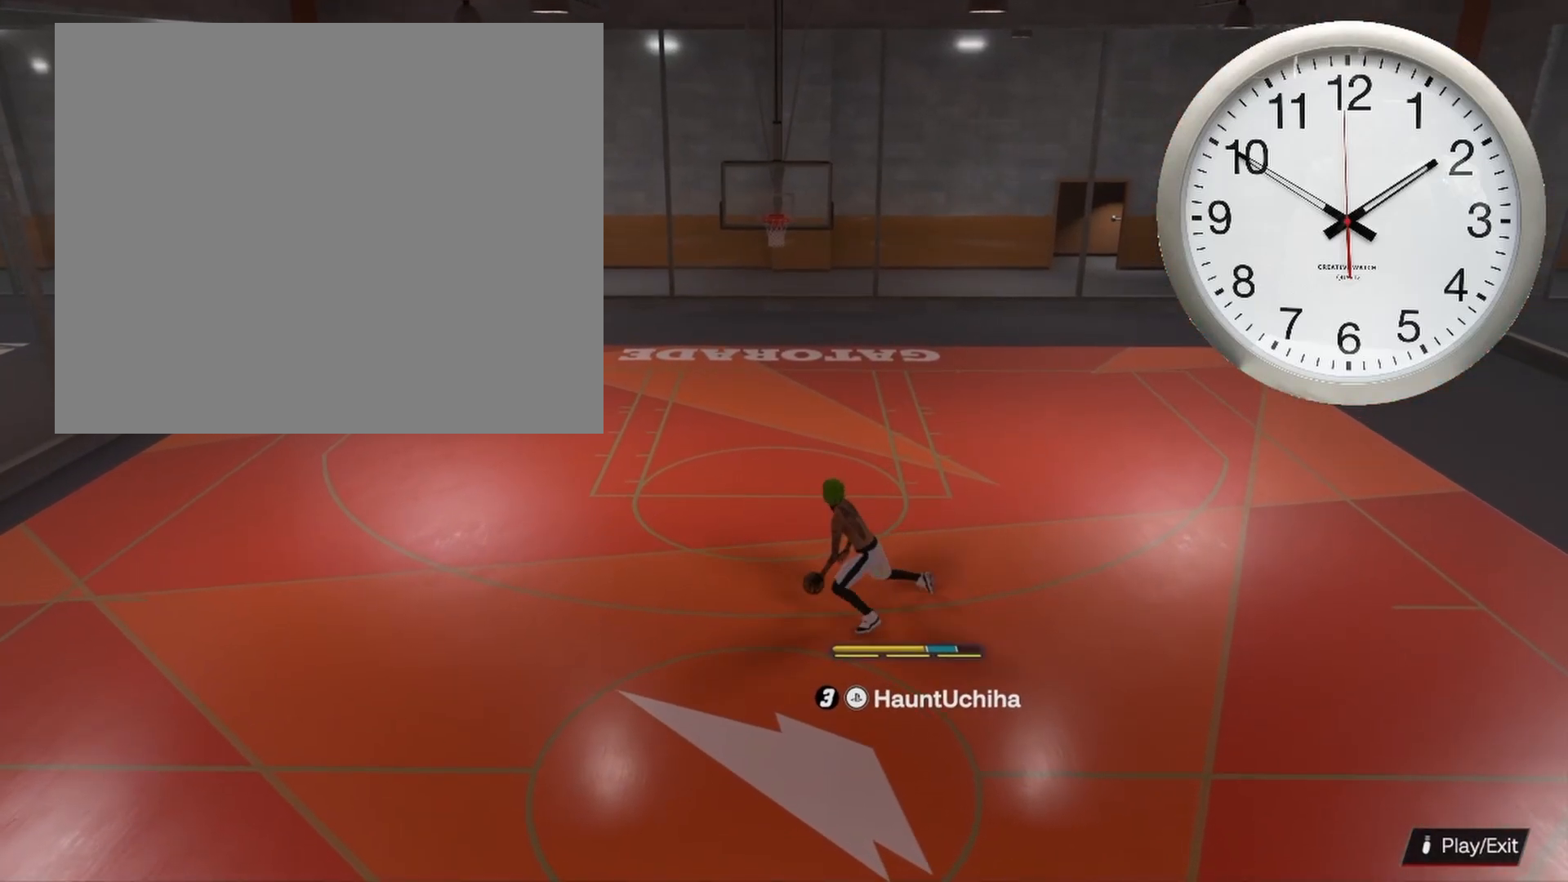
{"buttons": [], "left_stick": "right", "right_stick": "center", "events": [[350, "left_stick", "right"], [467, "R2", "up"]]}
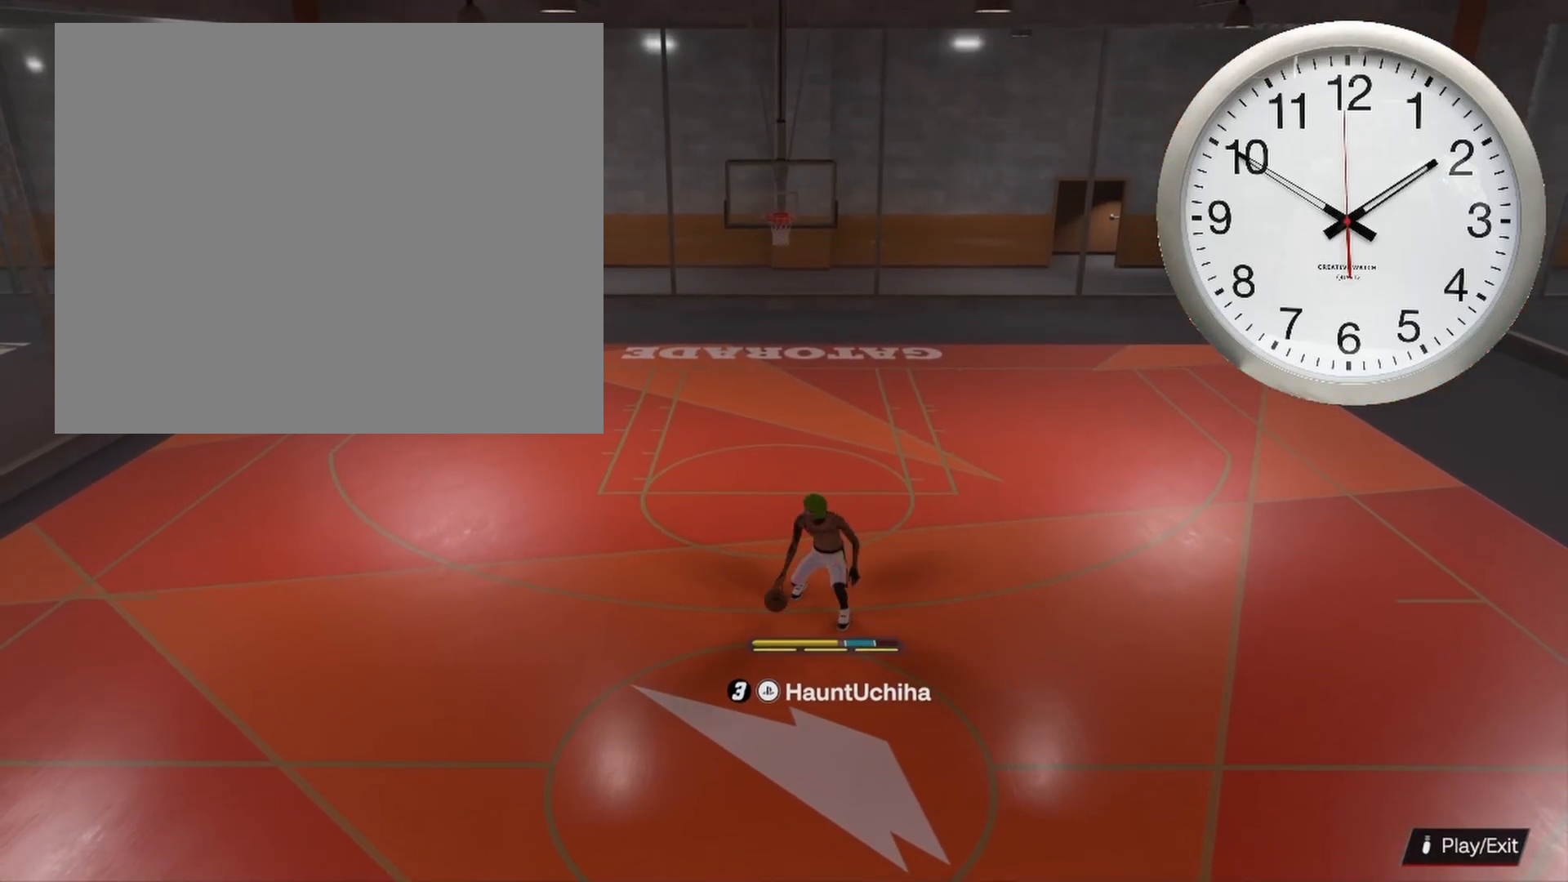
{"buttons": [], "left_stick": "center", "right_stick": "center", "events": [[117, "left_stick", "center"]]}
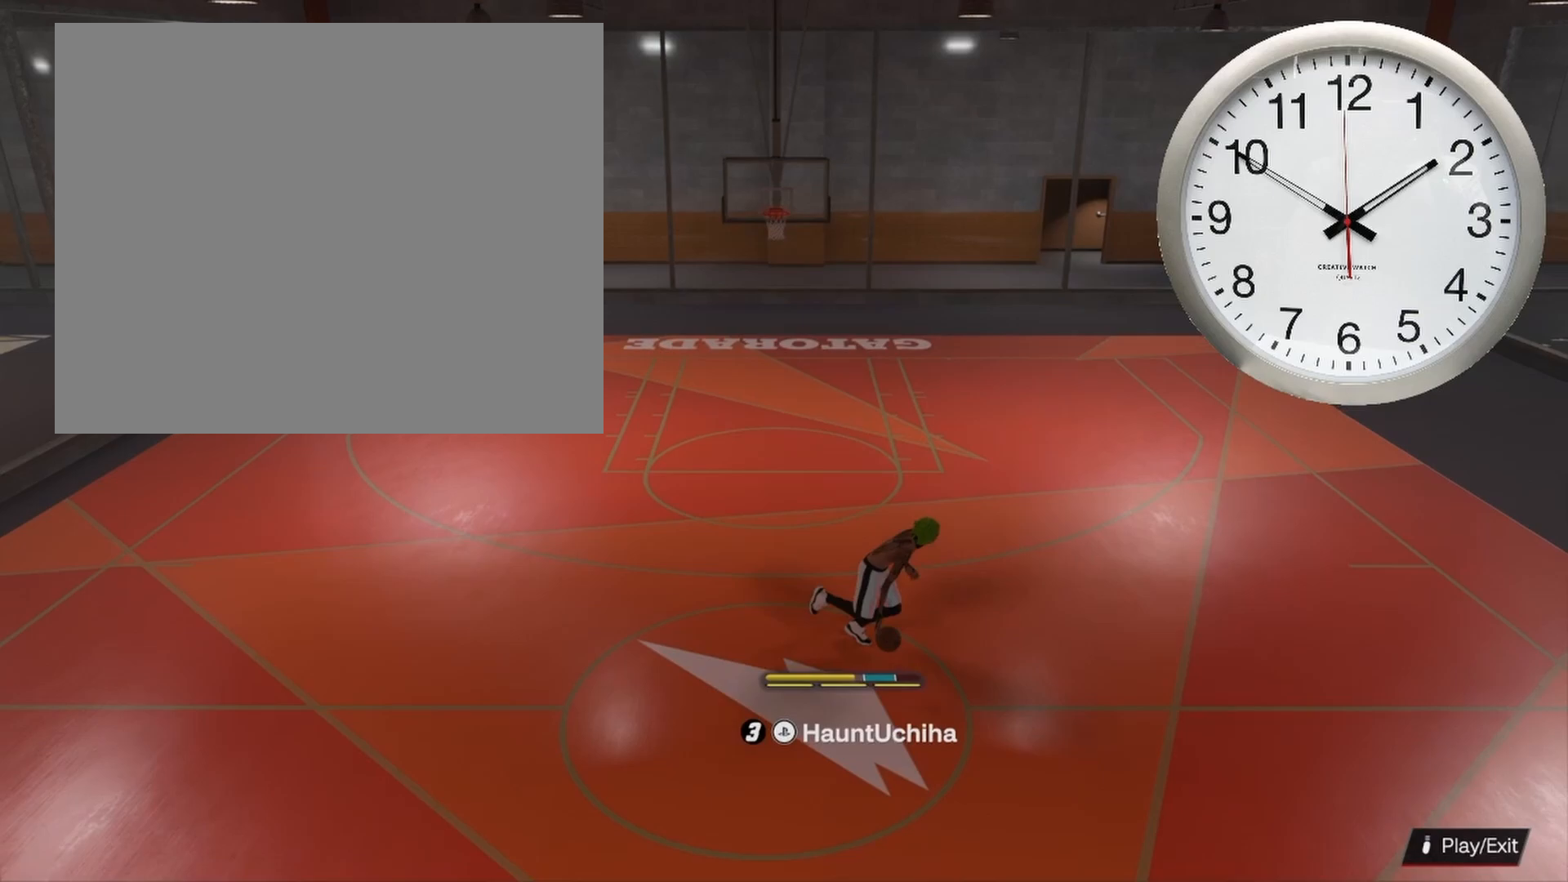
{"buttons": [], "left_stick": "center", "right_stick": "center", "events": []}